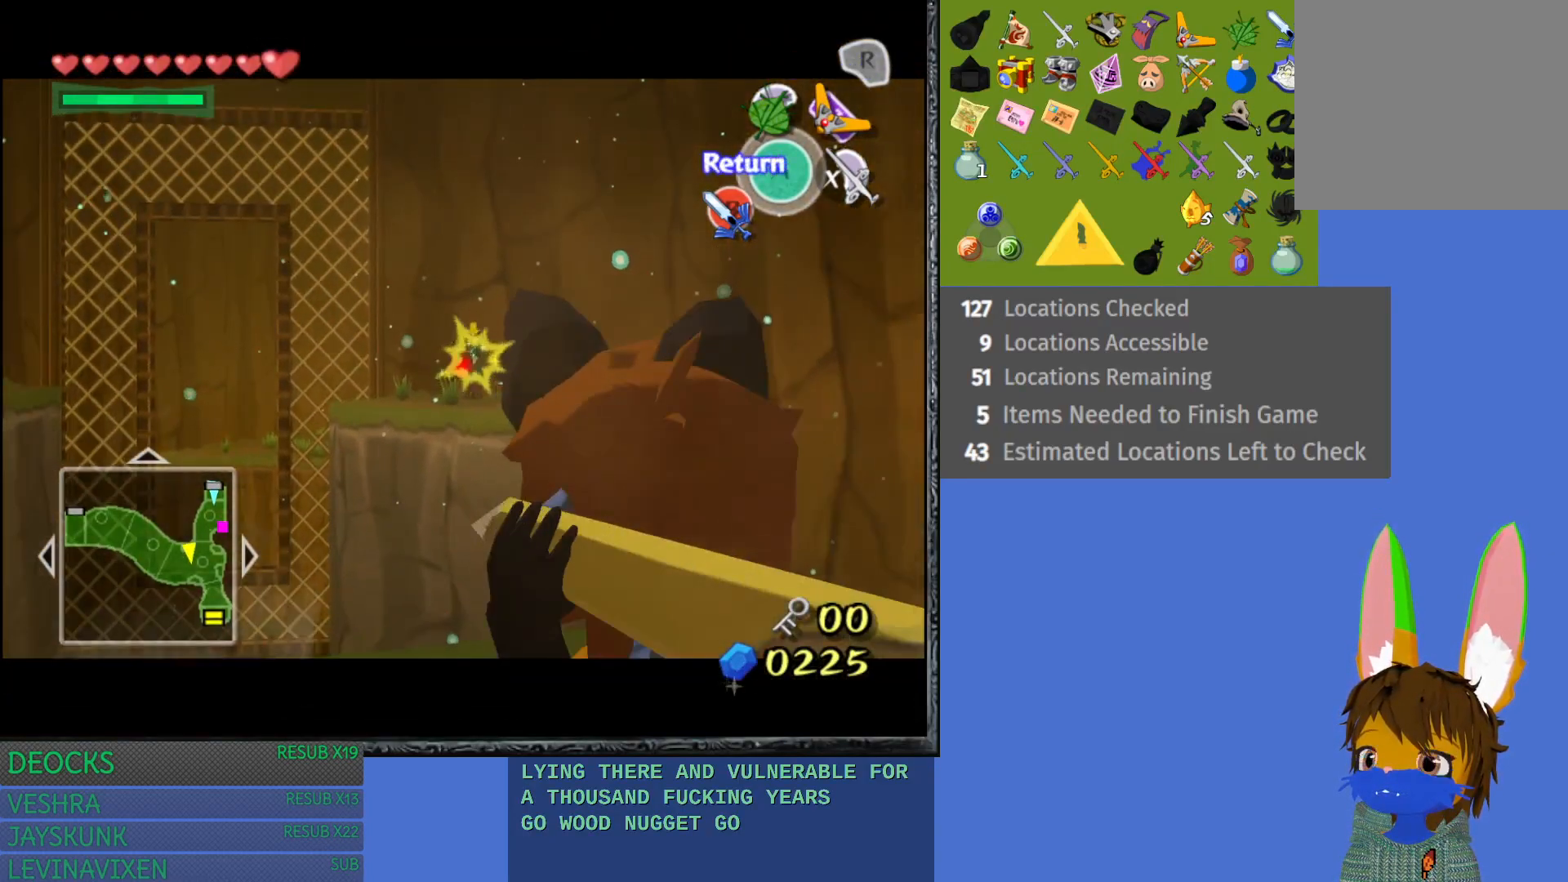
Gameplay with a controller (PlayStation layout); each line is a JSON object with the inputs held at the frame after it. "events" lists button and stick changes between this image and that frame as [ms after this image, input, new state], when the widget could be followed in between. Not read: L3 R3.
{"buttons": ["L1"], "left_stick": "down-right", "right_stick": "center", "events": [[250, "R1", "up"], [450, "left_stick", "down-right"]]}
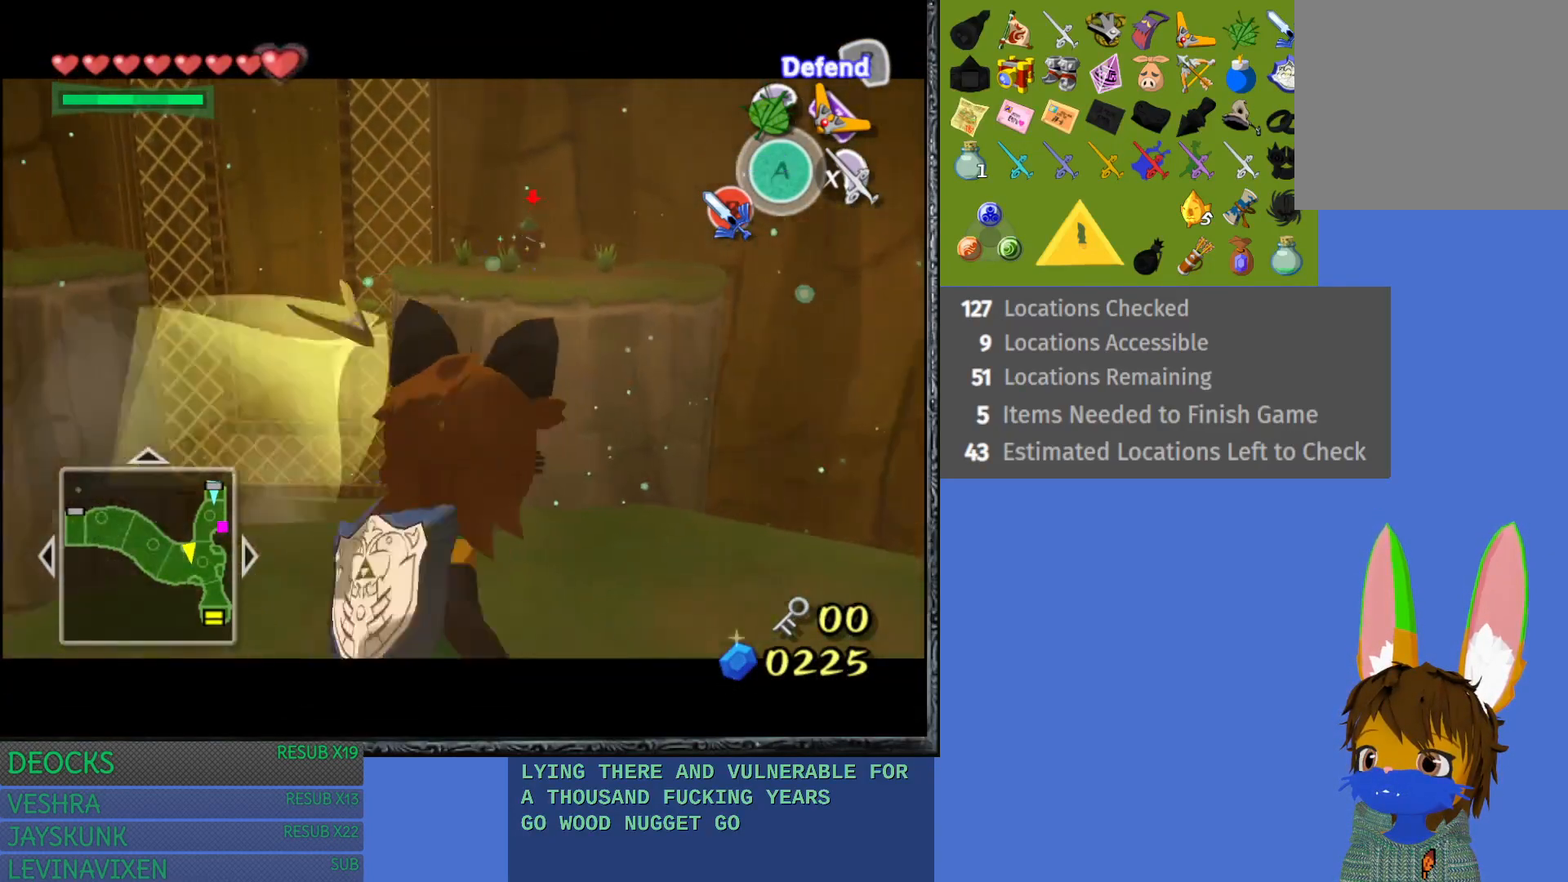
{"buttons": ["L1"], "left_stick": "down", "right_stick": "center", "events": [[500, "left_stick", "down"]]}
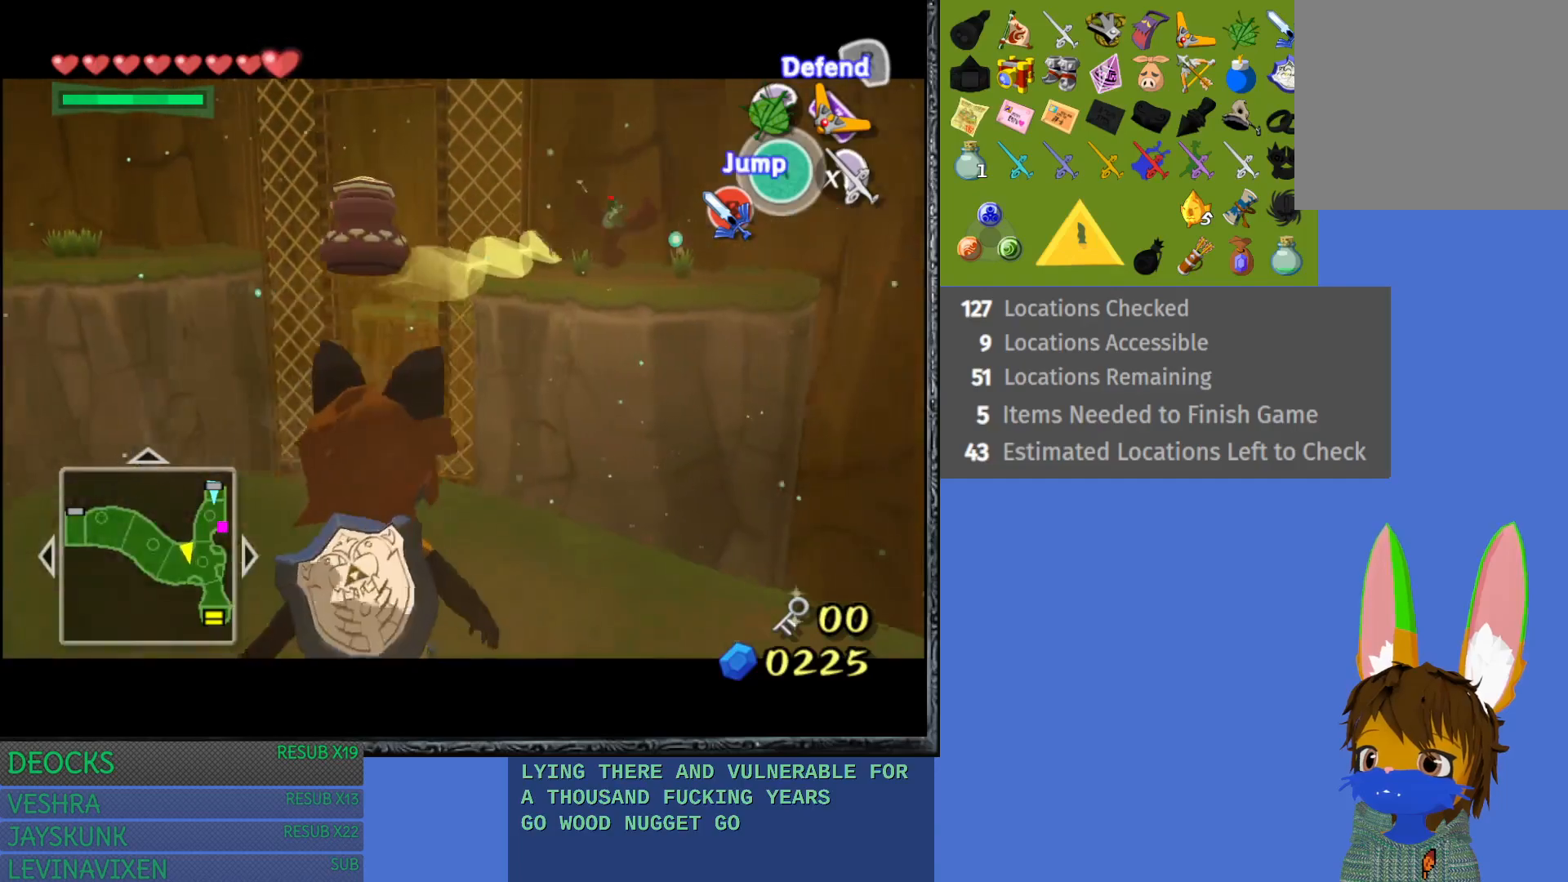
{"buttons": ["L1"], "left_stick": "down", "right_stick": "center", "events": []}
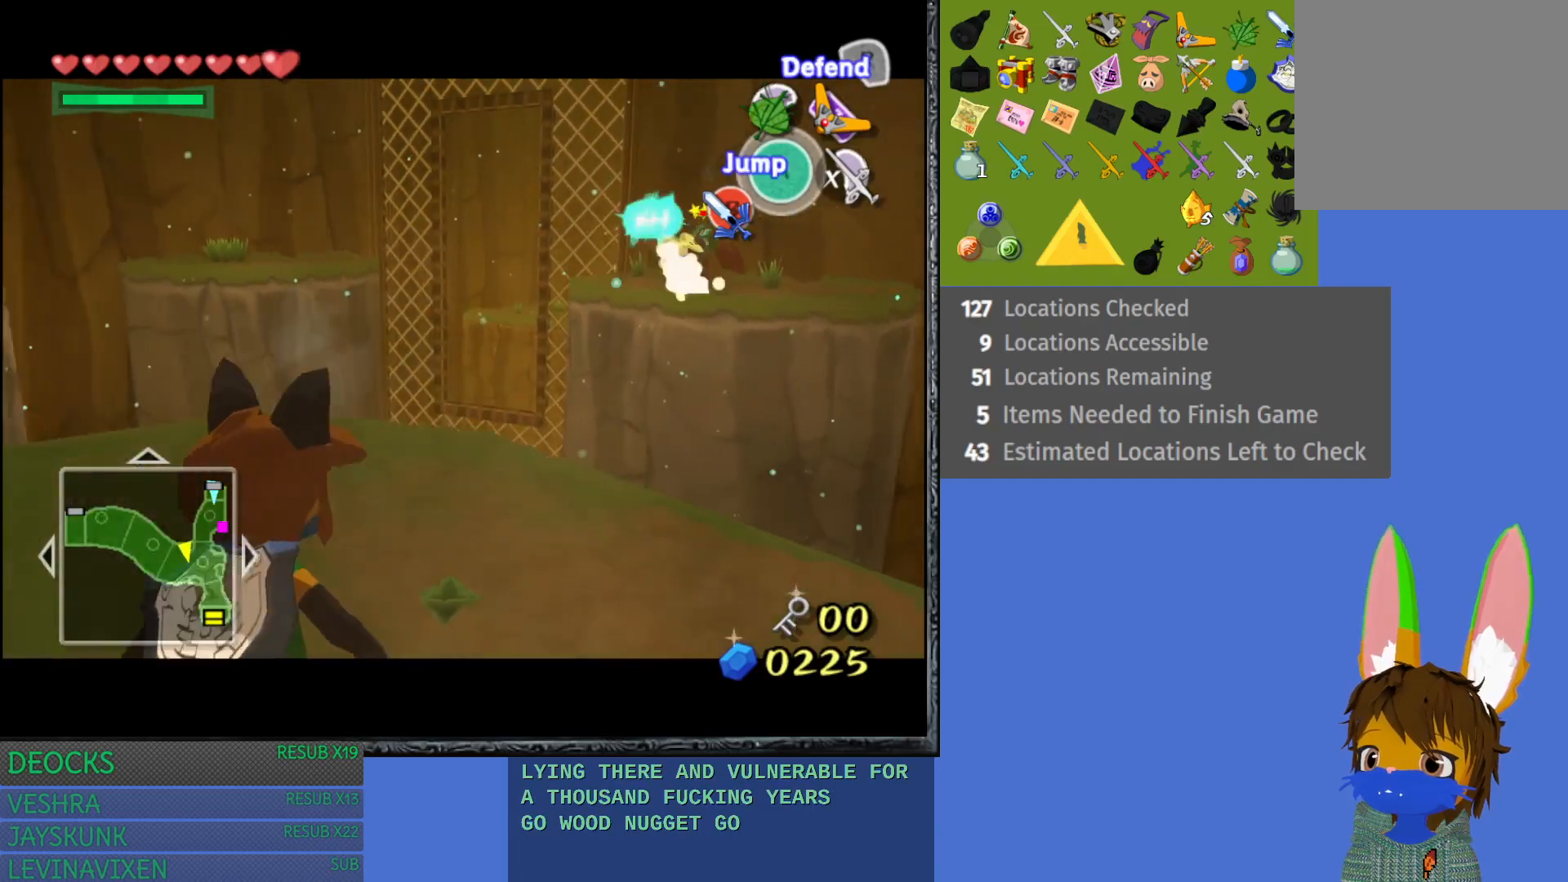
{"buttons": ["L1"], "left_stick": "down-right", "right_stick": "center", "events": [[367, "left_stick", "down-right"]]}
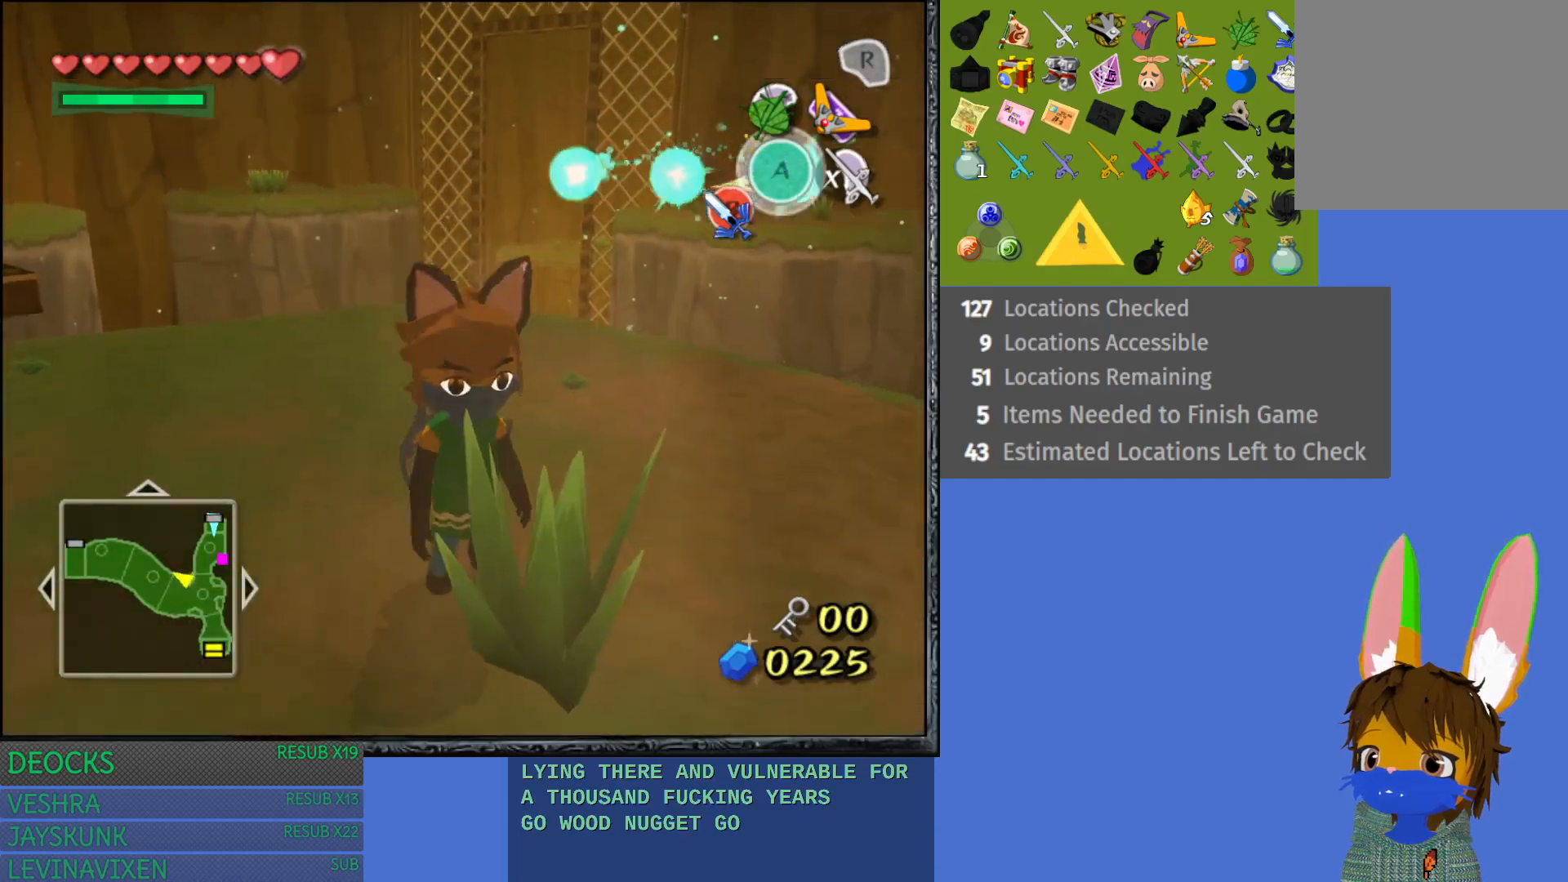
{"buttons": ["L1"], "left_stick": "center", "right_stick": "center", "events": [[100, "left_stick", "center"], [217, "left_stick", "down-right"], [417, "left_stick", "center"]]}
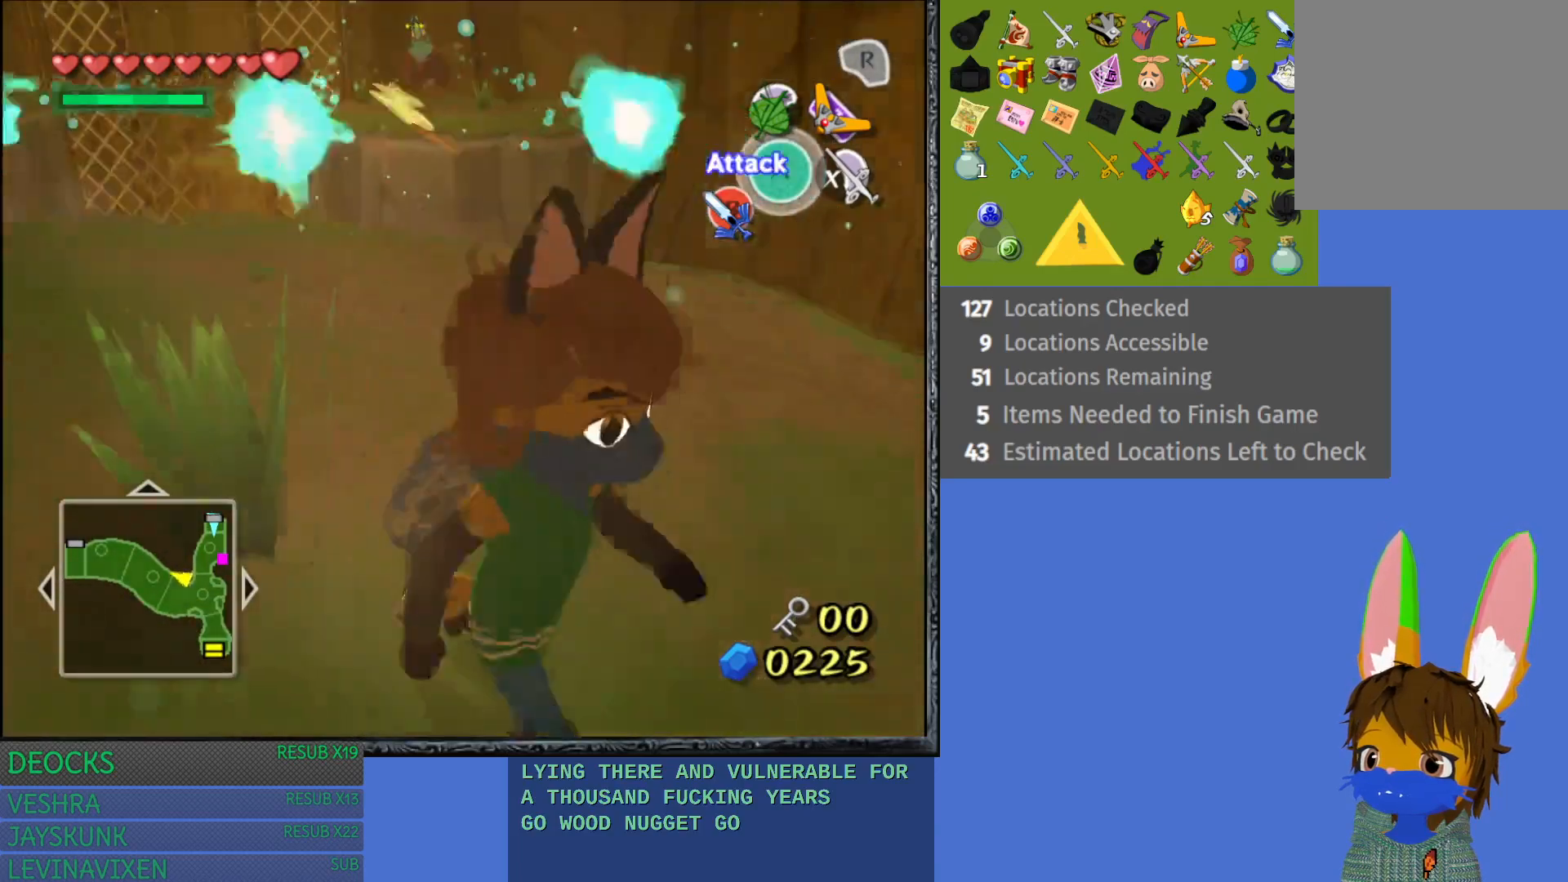
{"buttons": ["L1"], "left_stick": "up", "right_stick": "center", "events": [[100, "left_stick", "down-right"], [217, "left_stick", "center"], [300, "left_stick", "up"]]}
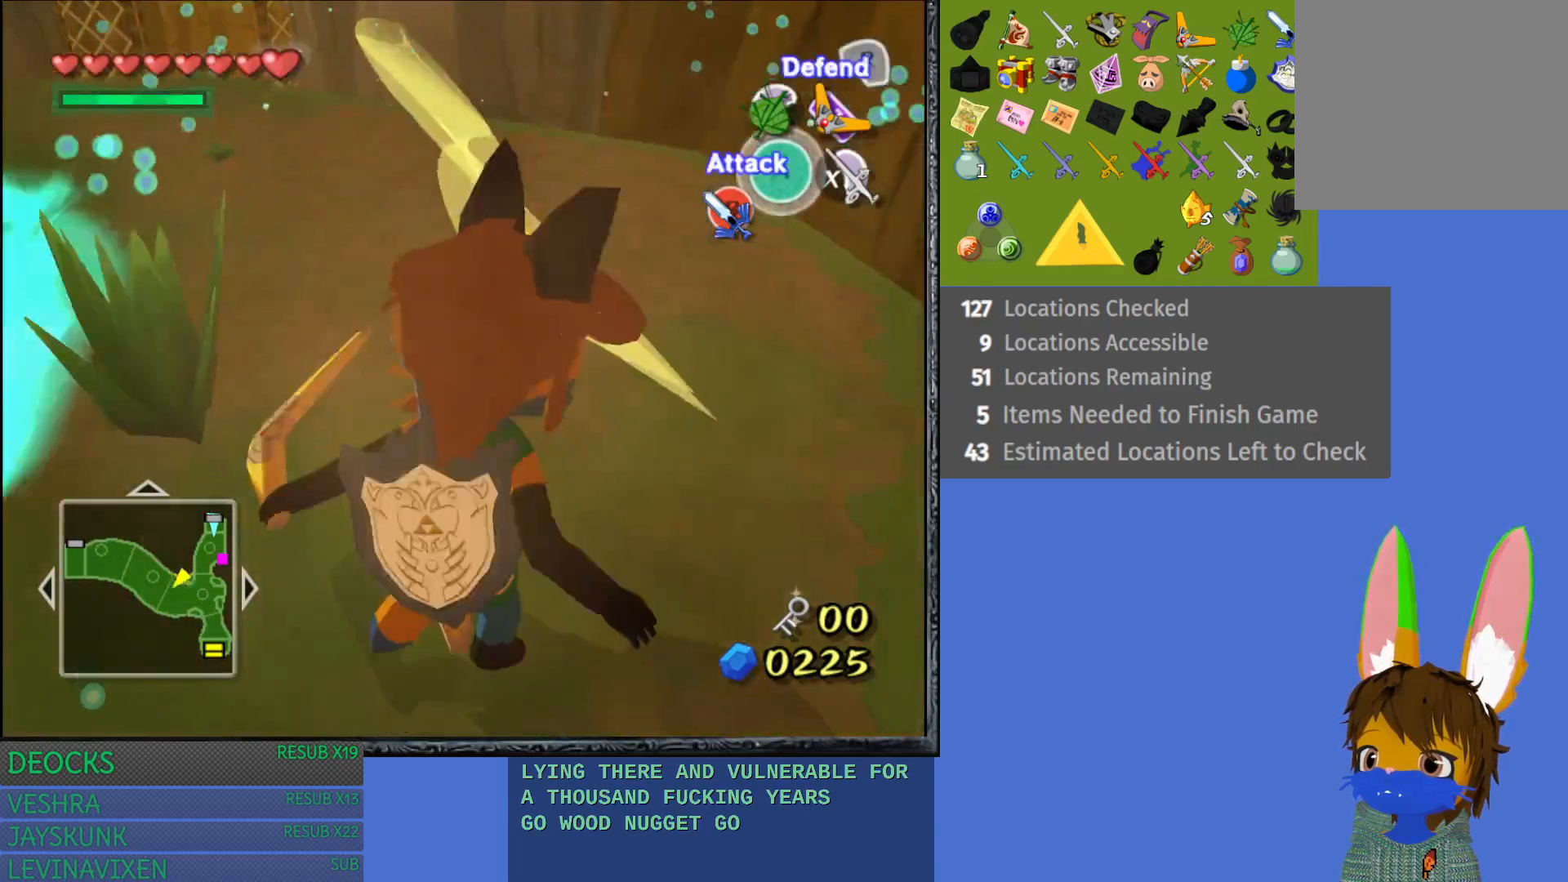
{"buttons": [], "left_stick": "left", "right_stick": "center", "events": [[250, "L1", "up"], [250, "left_stick", "center"], [500, "left_stick", "left"]]}
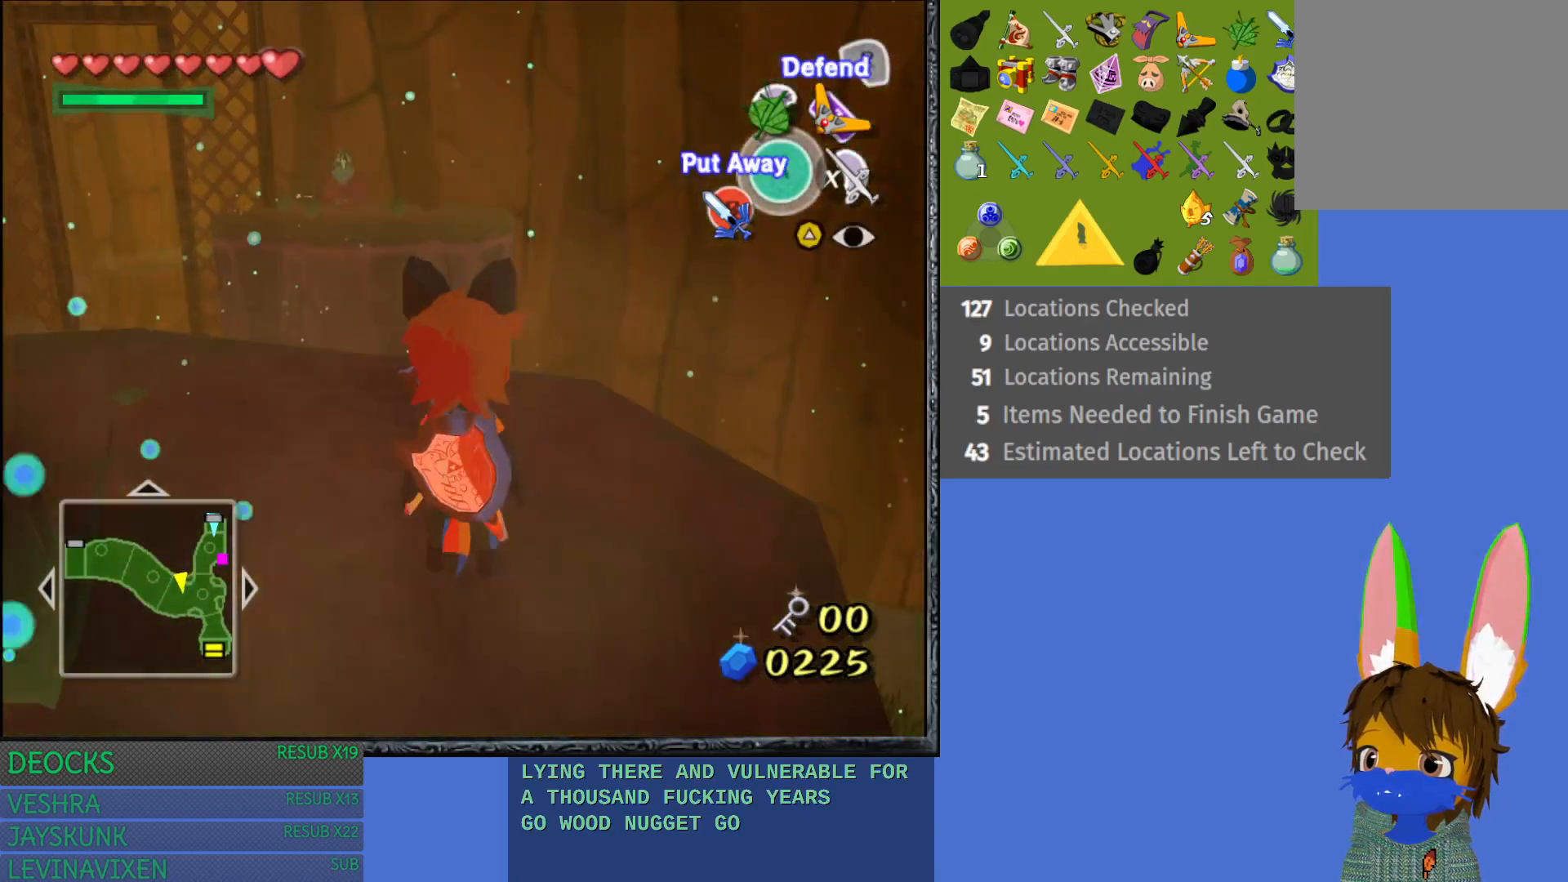
{"buttons": [], "left_stick": "up-left", "right_stick": "center", "events": [[67, "left_stick", "up-left"]]}
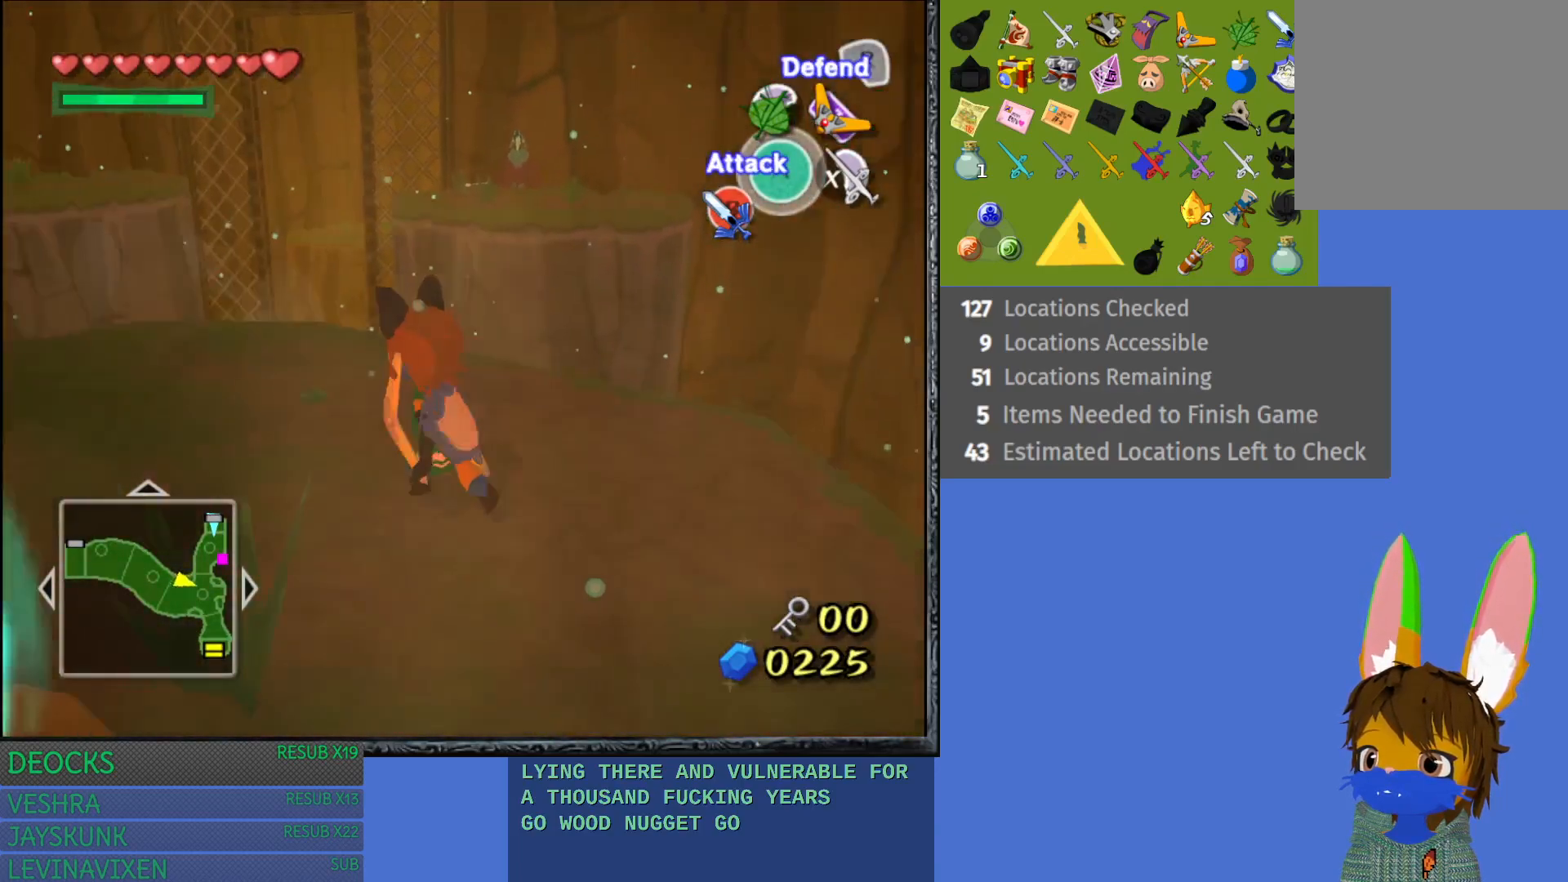
{"buttons": [], "left_stick": "center", "right_stick": "center", "events": [[17, "left_stick", "center"], [250, "left_stick", "left"], [500, "left_stick", "center"]]}
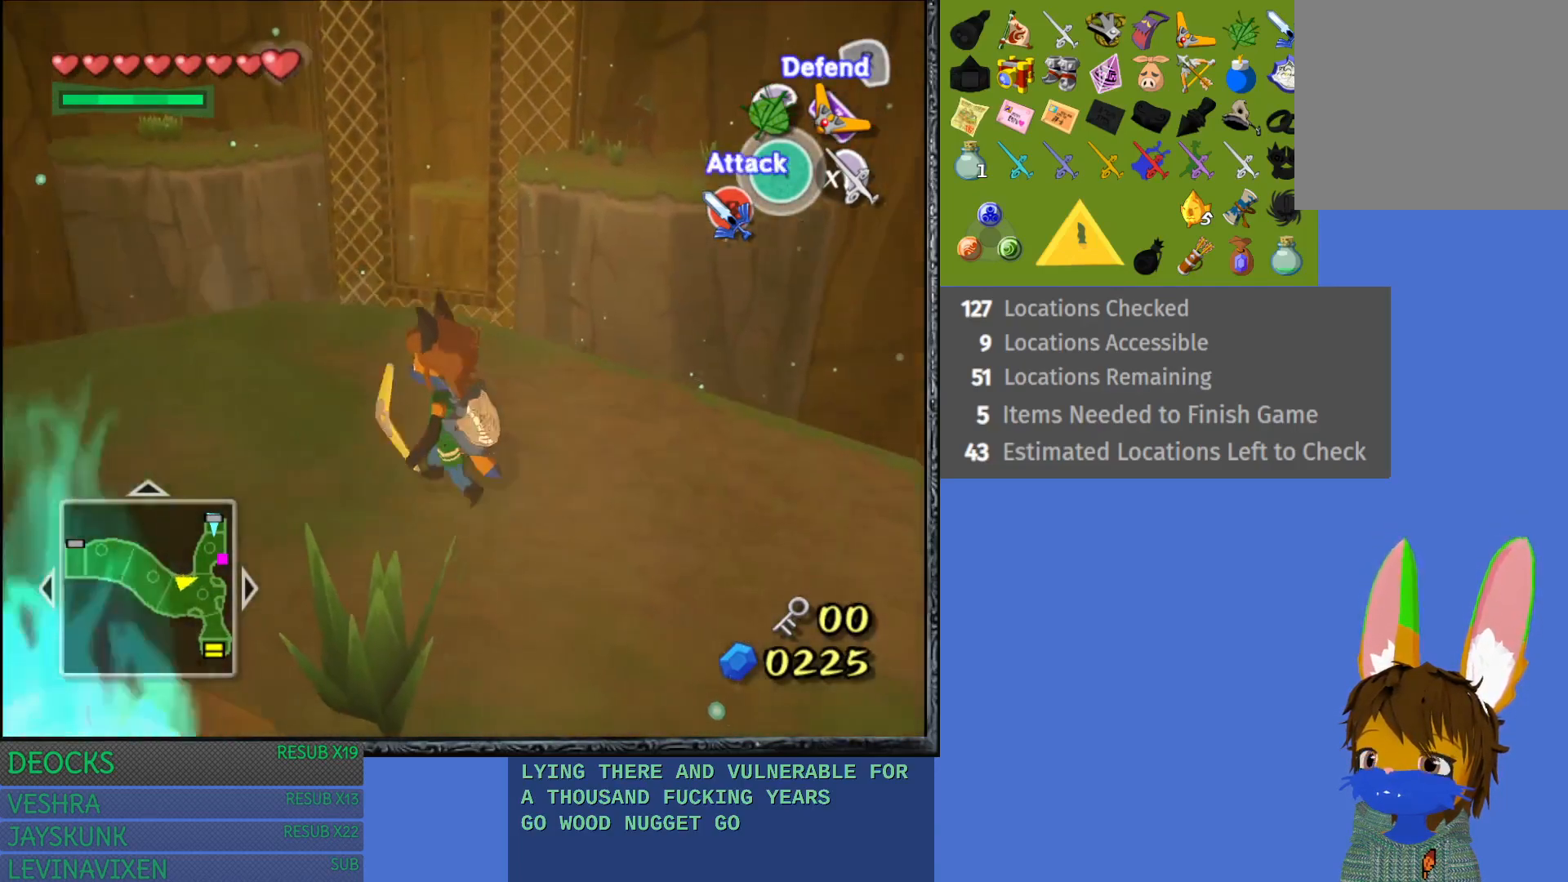
{"buttons": [], "left_stick": "up-right", "right_stick": "center", "events": [[267, "left_stick", "up-right"]]}
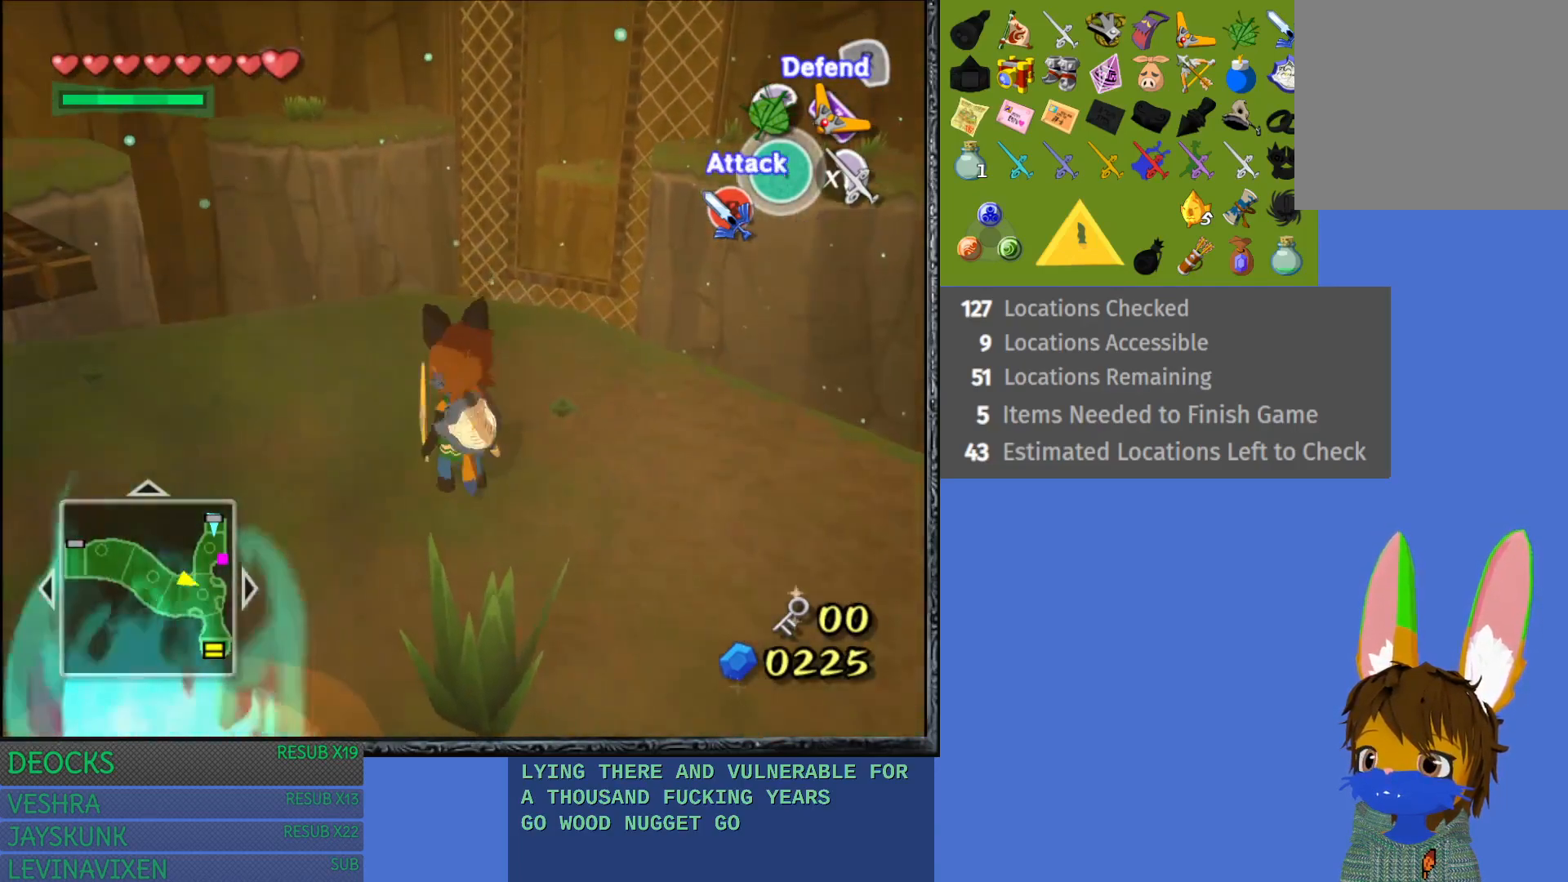
{"buttons": [], "left_stick": "right", "right_stick": "center", "events": [[83, "left_stick", "center"], [483, "left_stick", "right"]]}
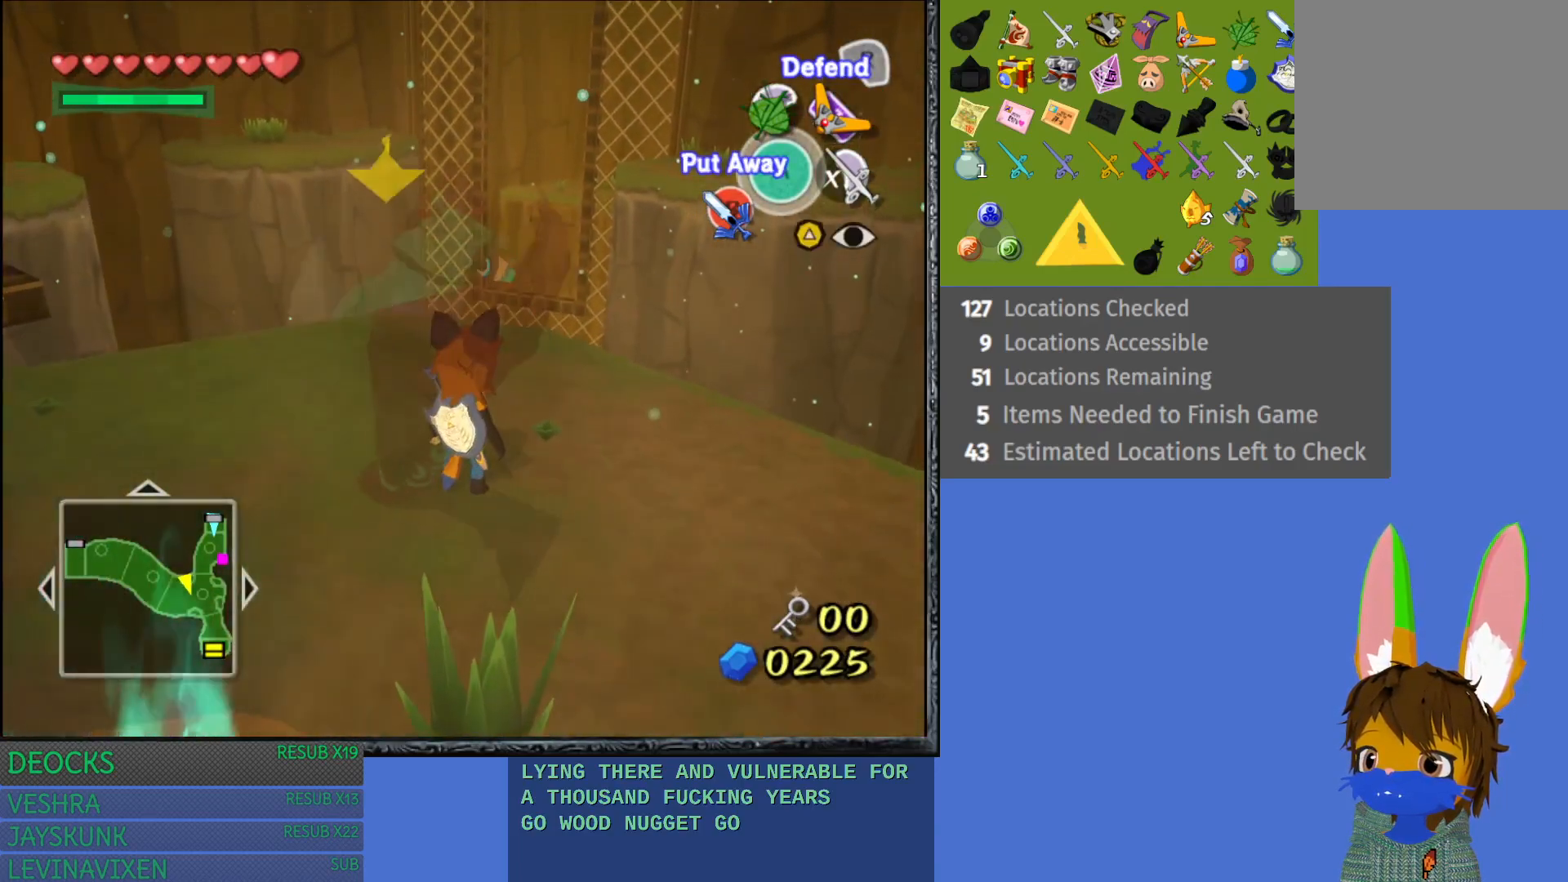
{"buttons": ["SQUARE"], "left_stick": "up-left", "right_stick": "center", "events": [[133, "left_stick", "center"], [450, "left_stick", "up-left"], [467, "SQUARE", "down"]]}
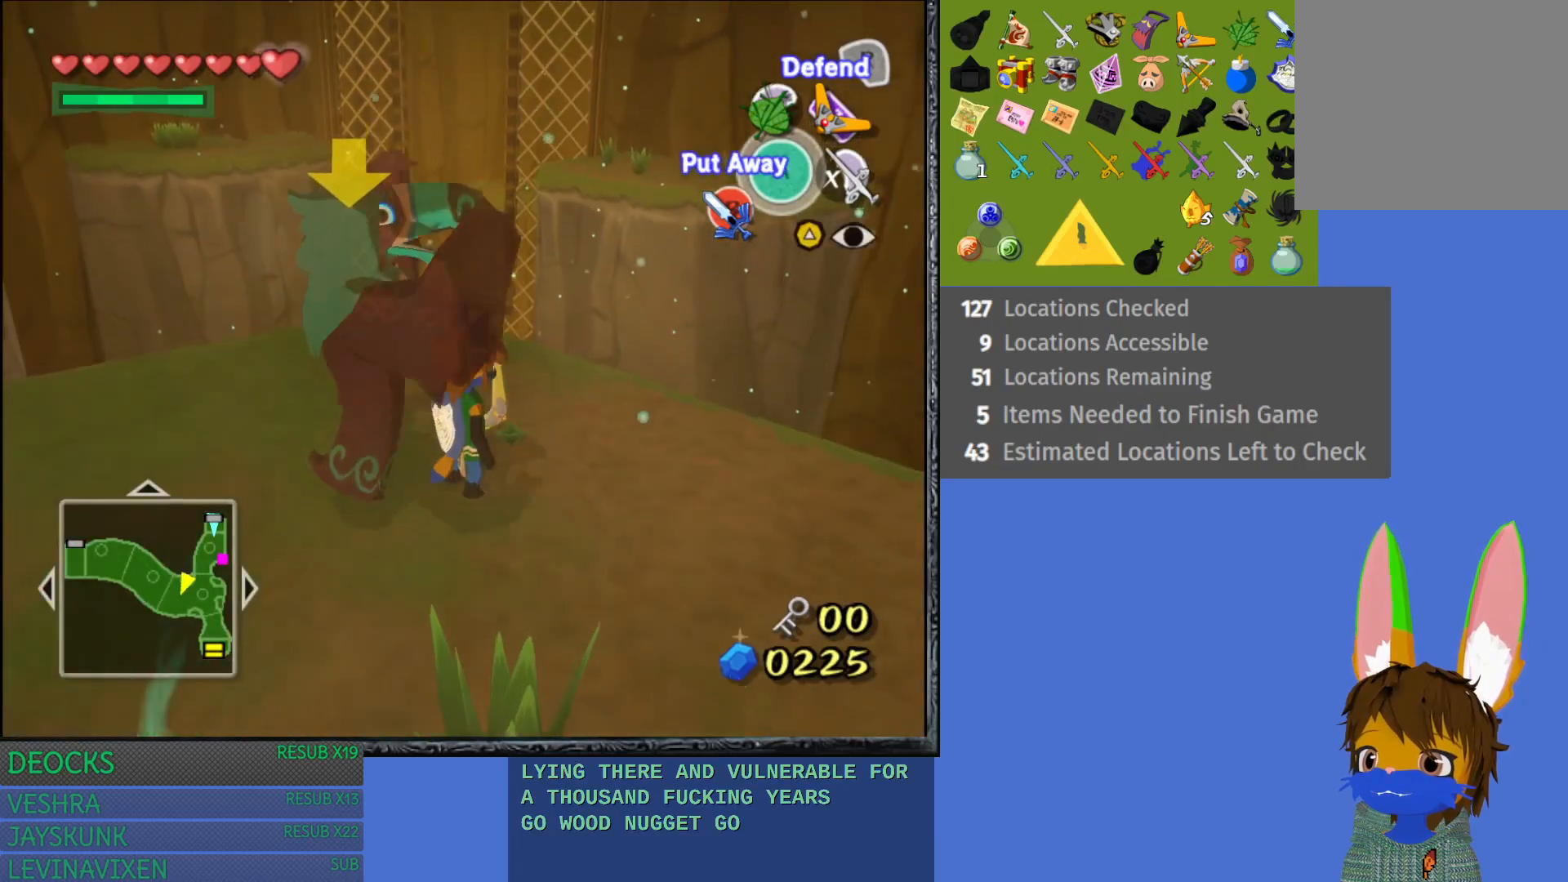
{"buttons": ["SQUARE"], "left_stick": "down-left", "right_stick": "center", "events": [[50, "left_stick", "left"], [83, "SQUARE", "up"], [167, "SQUARE", "down"], [167, "left_stick", "down-left"], [267, "SQUARE", "up"], [300, "SQUARE", "down"], [417, "SQUARE", "up"], [500, "SQUARE", "down"]]}
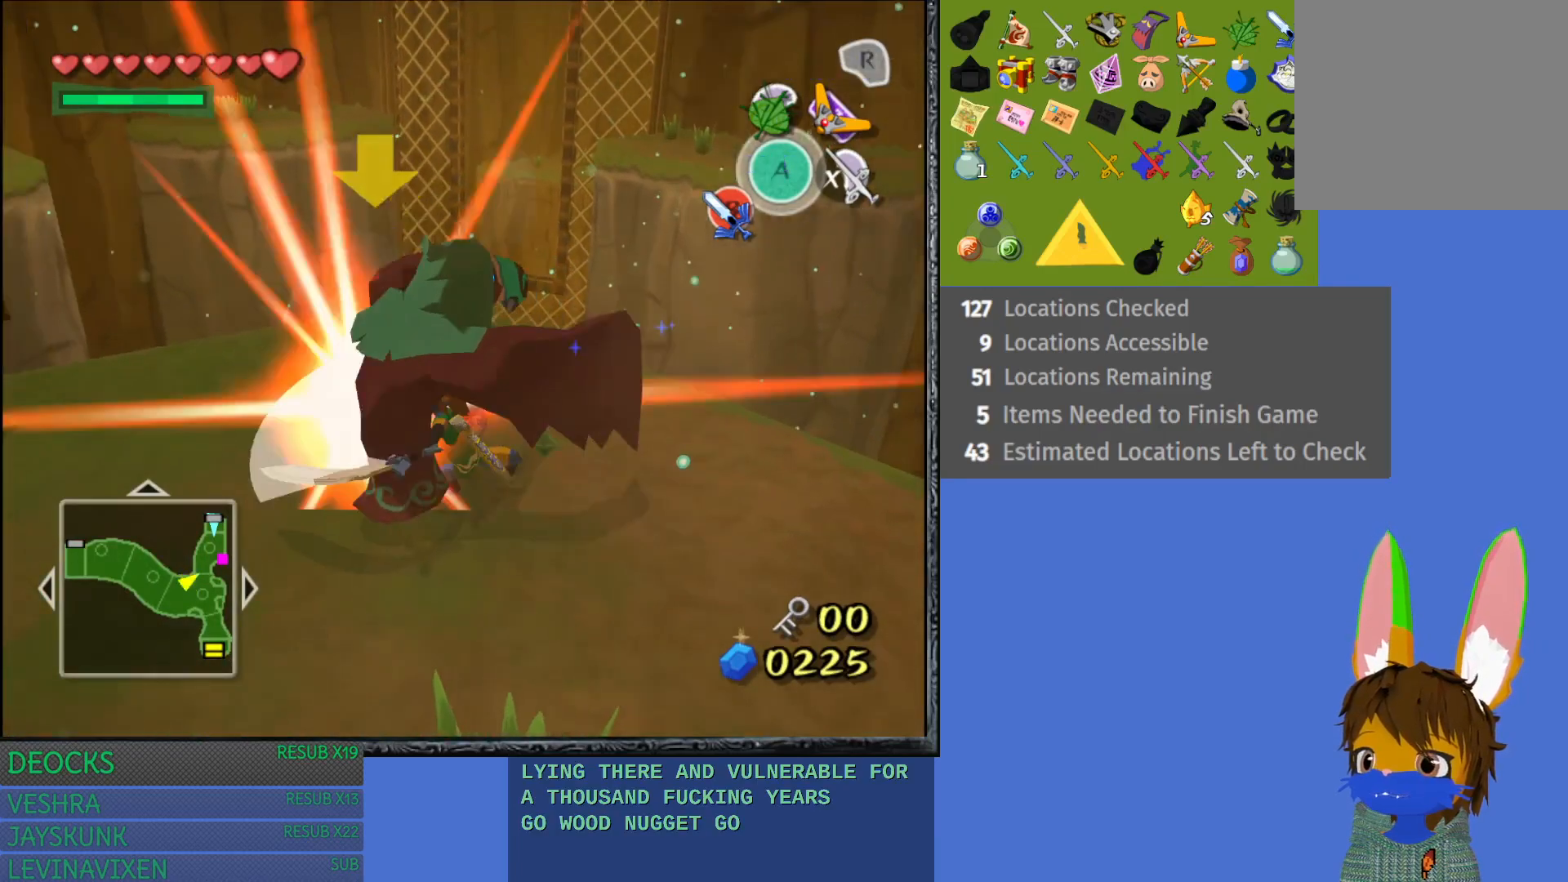
{"buttons": [], "left_stick": "left", "right_stick": "center", "events": [[67, "SQUARE", "up"], [150, "SQUARE", "down"], [233, "SQUARE", "up"], [283, "left_stick", "left"], [300, "SQUARE", "down"], [417, "SQUARE", "up"]]}
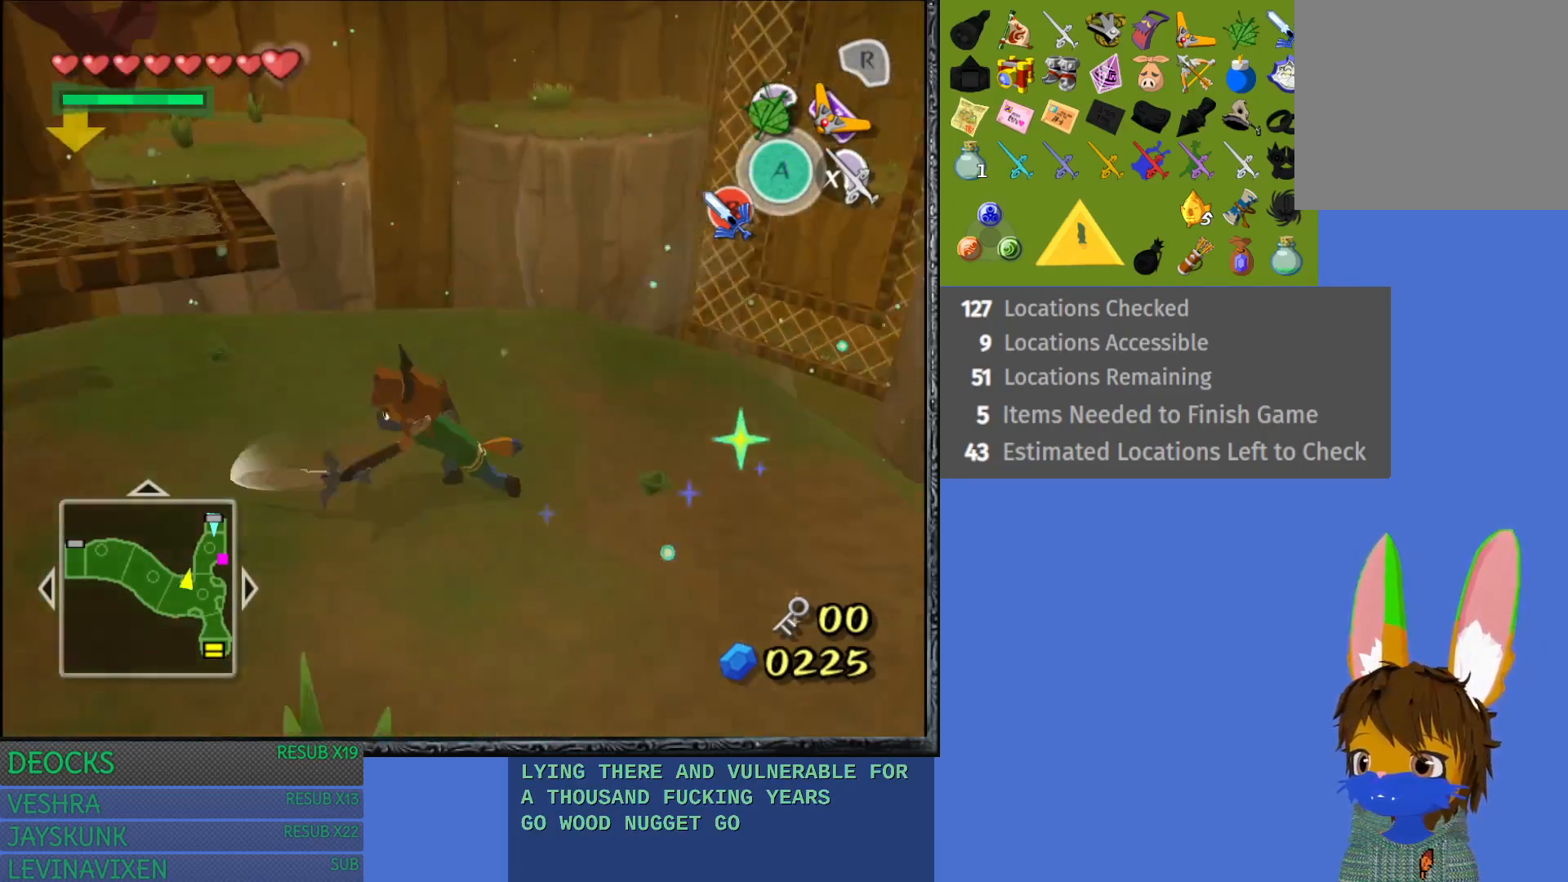
{"buttons": [], "left_stick": "center", "right_stick": "center", "events": [[17, "SQUARE", "down"], [83, "SQUARE", "up"], [233, "left_stick", "center"]]}
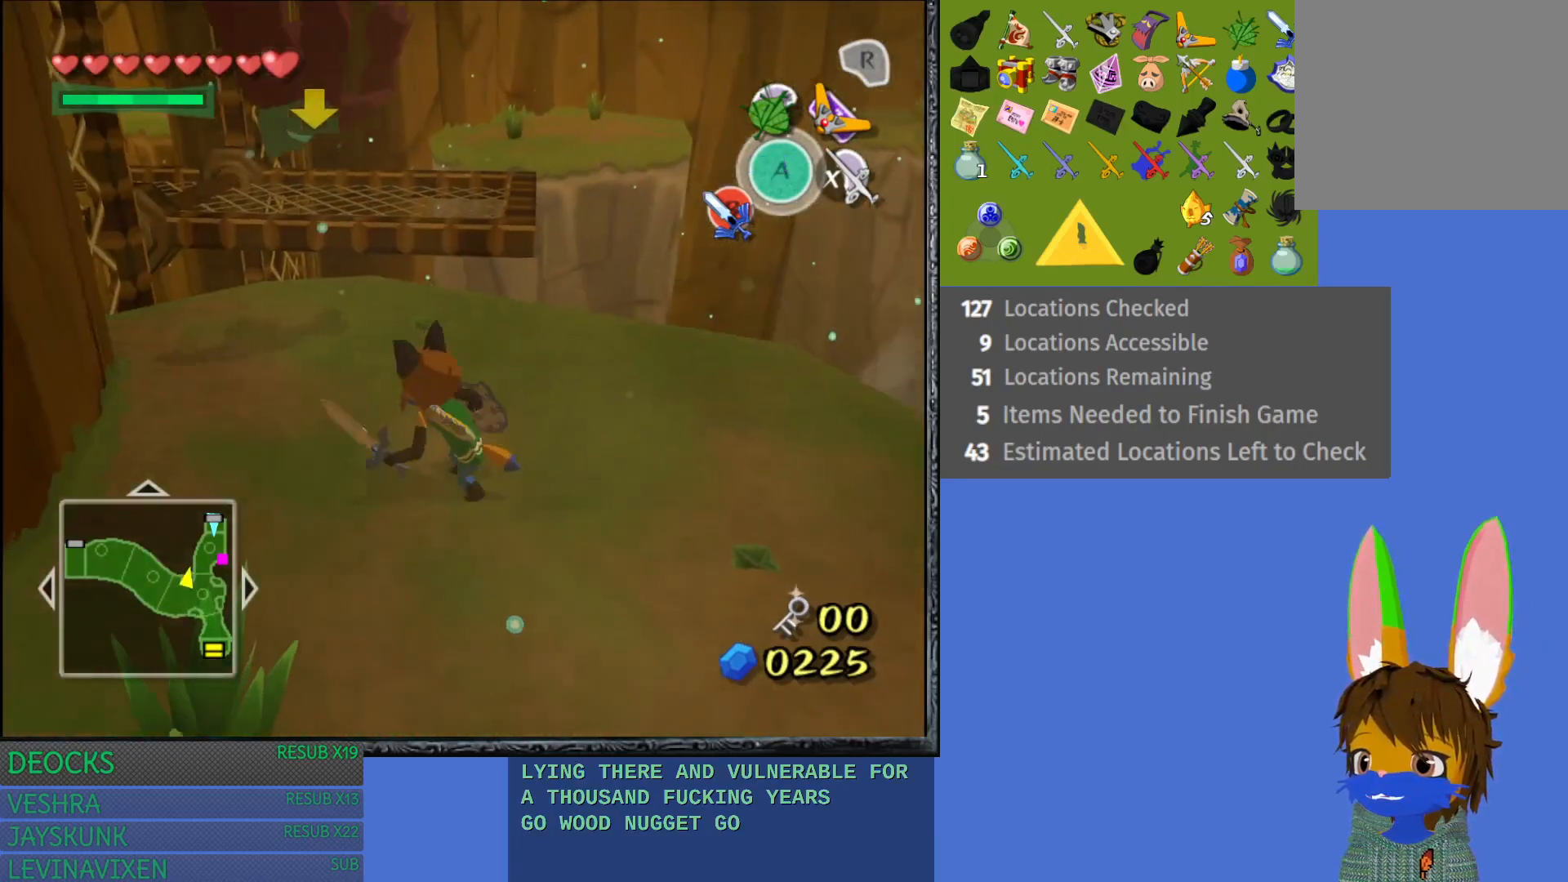
{"buttons": [], "left_stick": "up-left", "right_stick": "center", "events": [[200, "left_stick", "up"], [333, "left_stick", "up-left"]]}
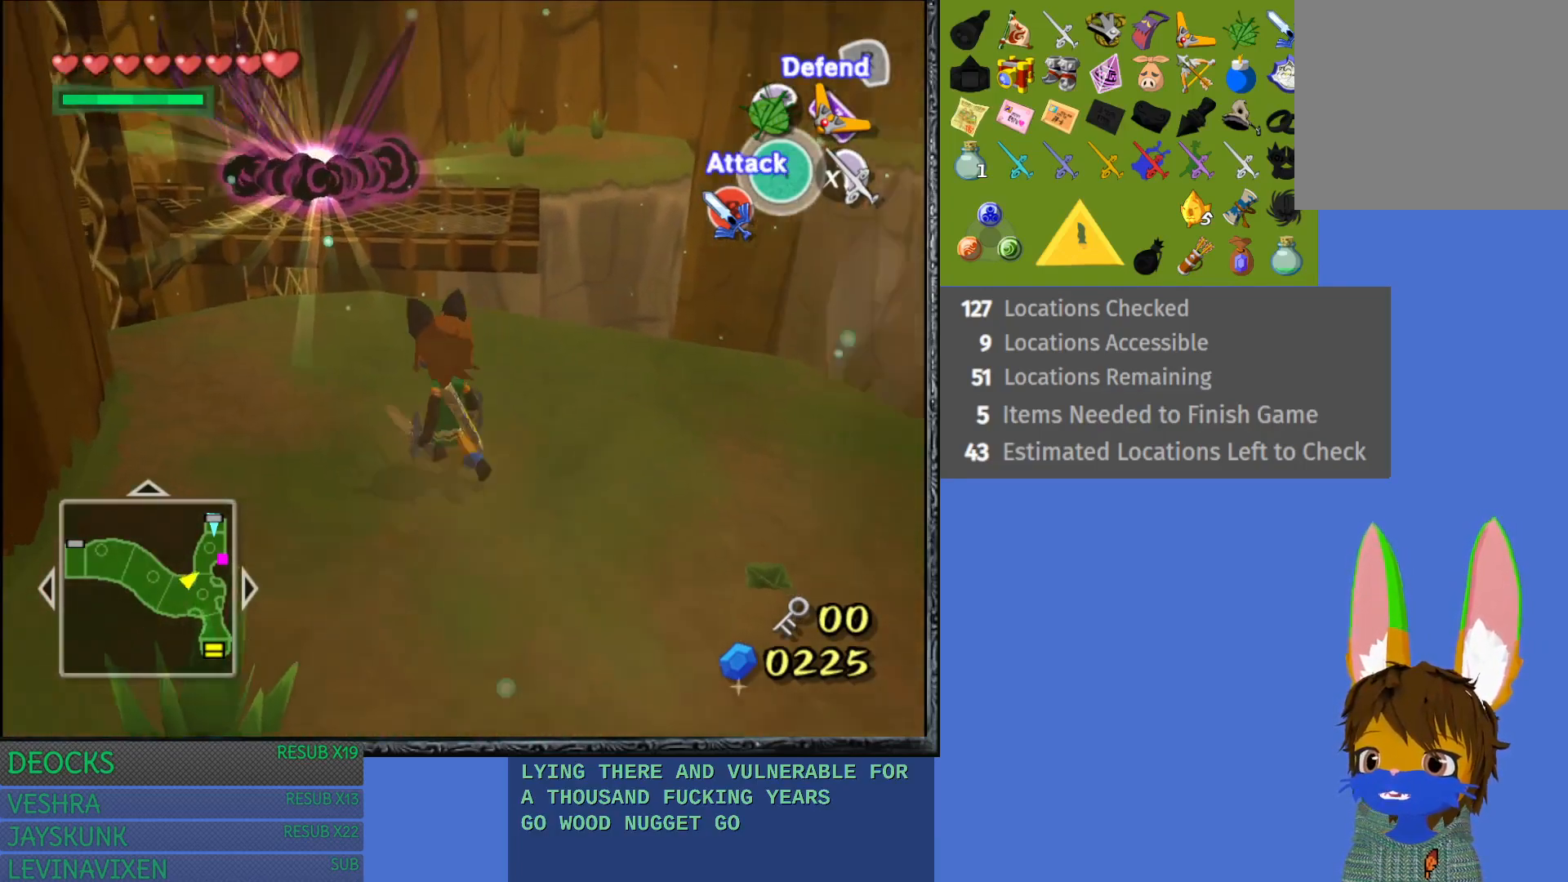
{"buttons": ["CROSS"], "left_stick": "up", "right_stick": "center", "events": [[117, "left_stick", "up"], [417, "CROSS", "down"]]}
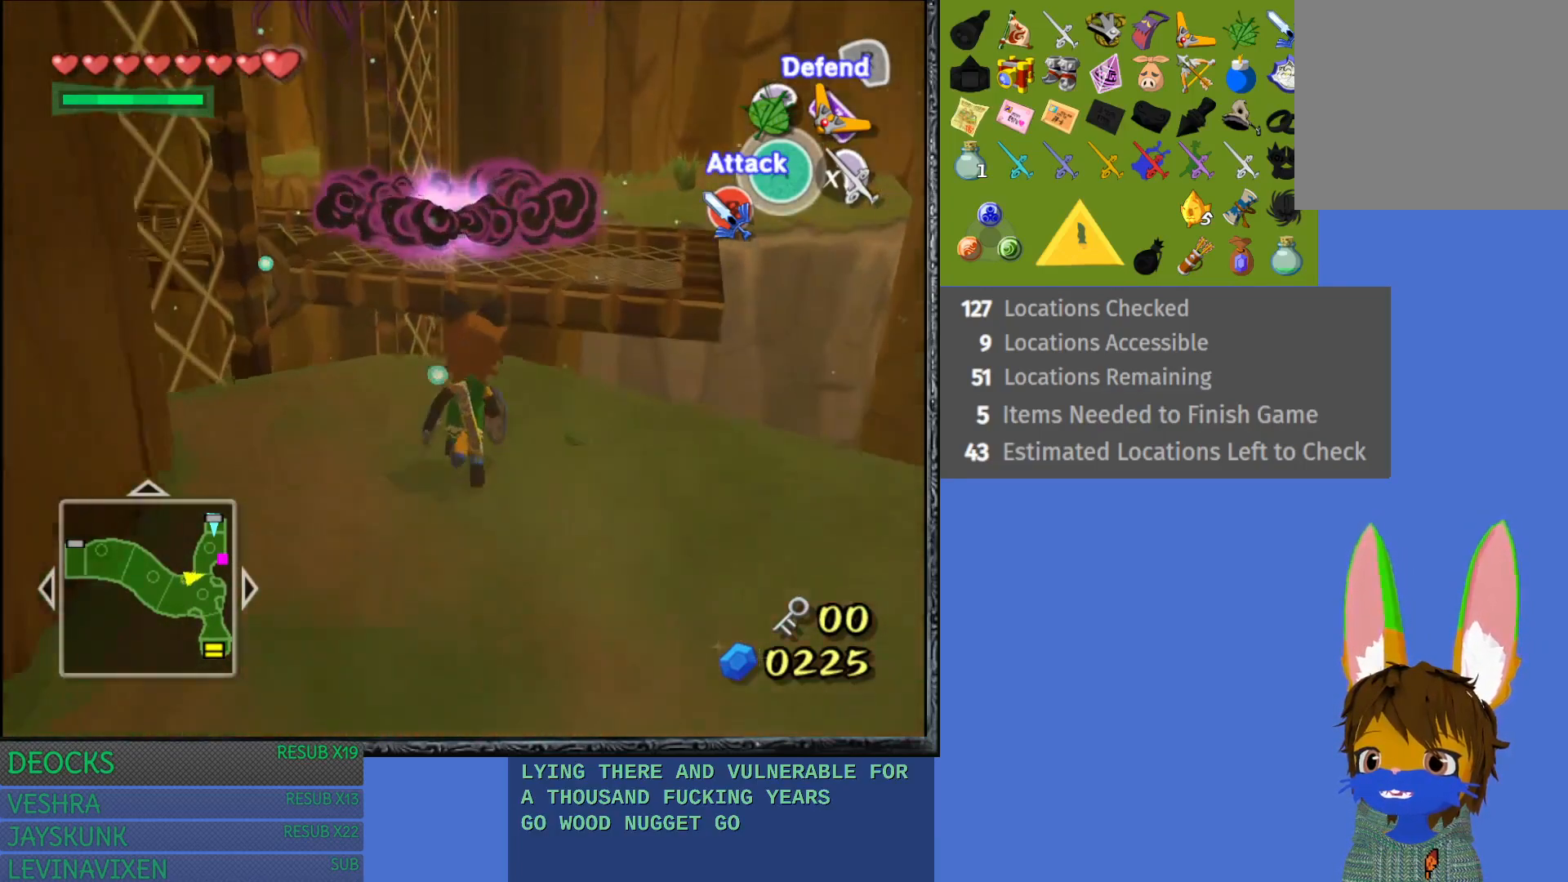
{"buttons": [], "left_stick": "up", "right_stick": "center", "events": [[467, "CROSS", "up"]]}
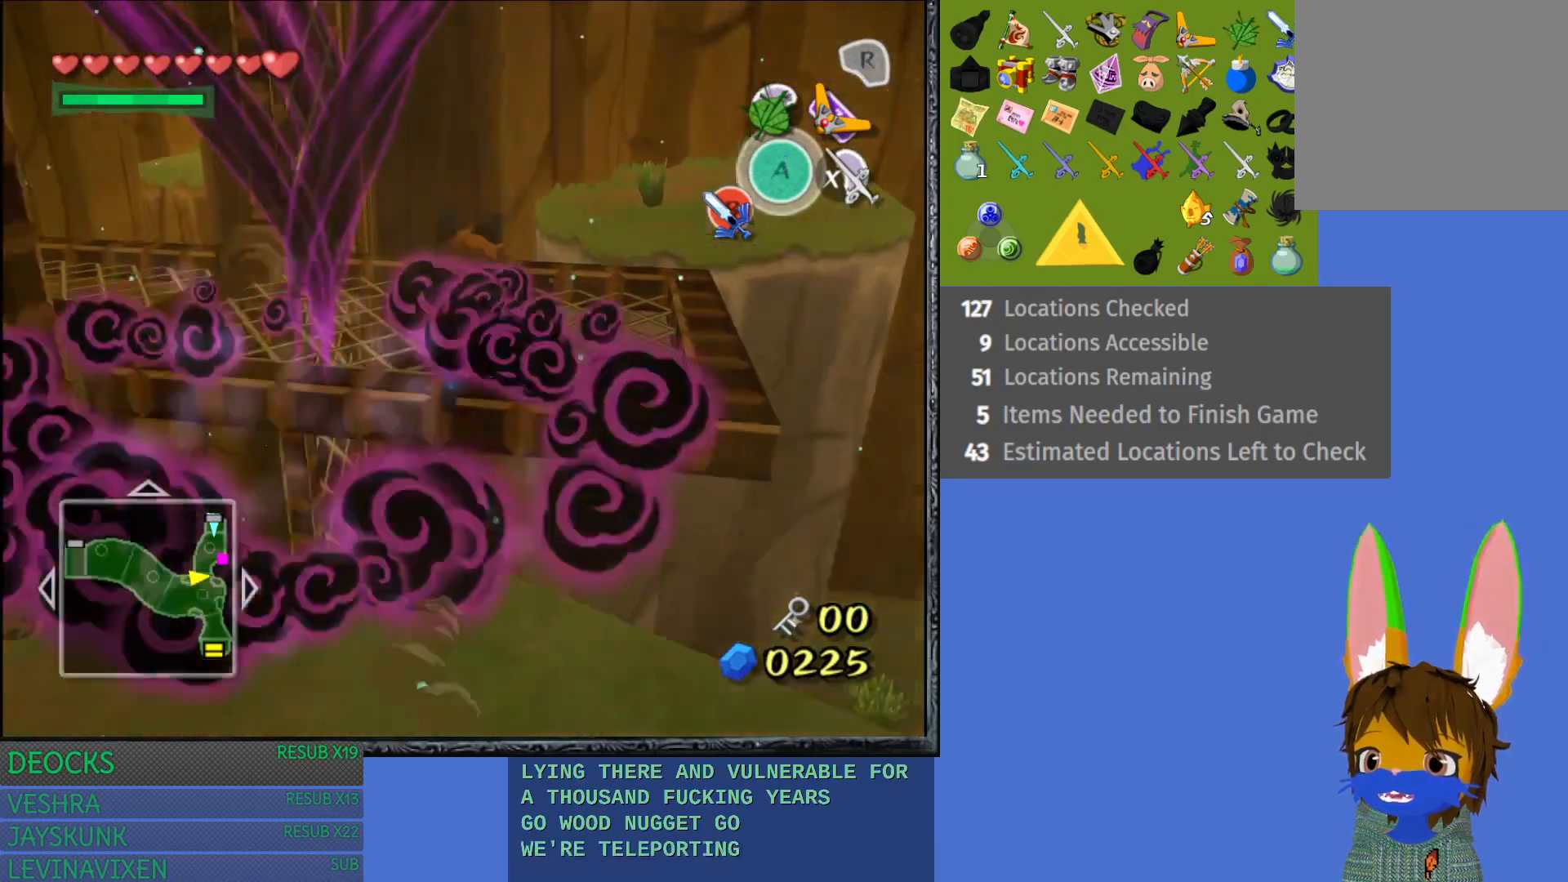
{"buttons": [], "left_stick": "center", "right_stick": "center", "events": [[183, "left_stick", "center"]]}
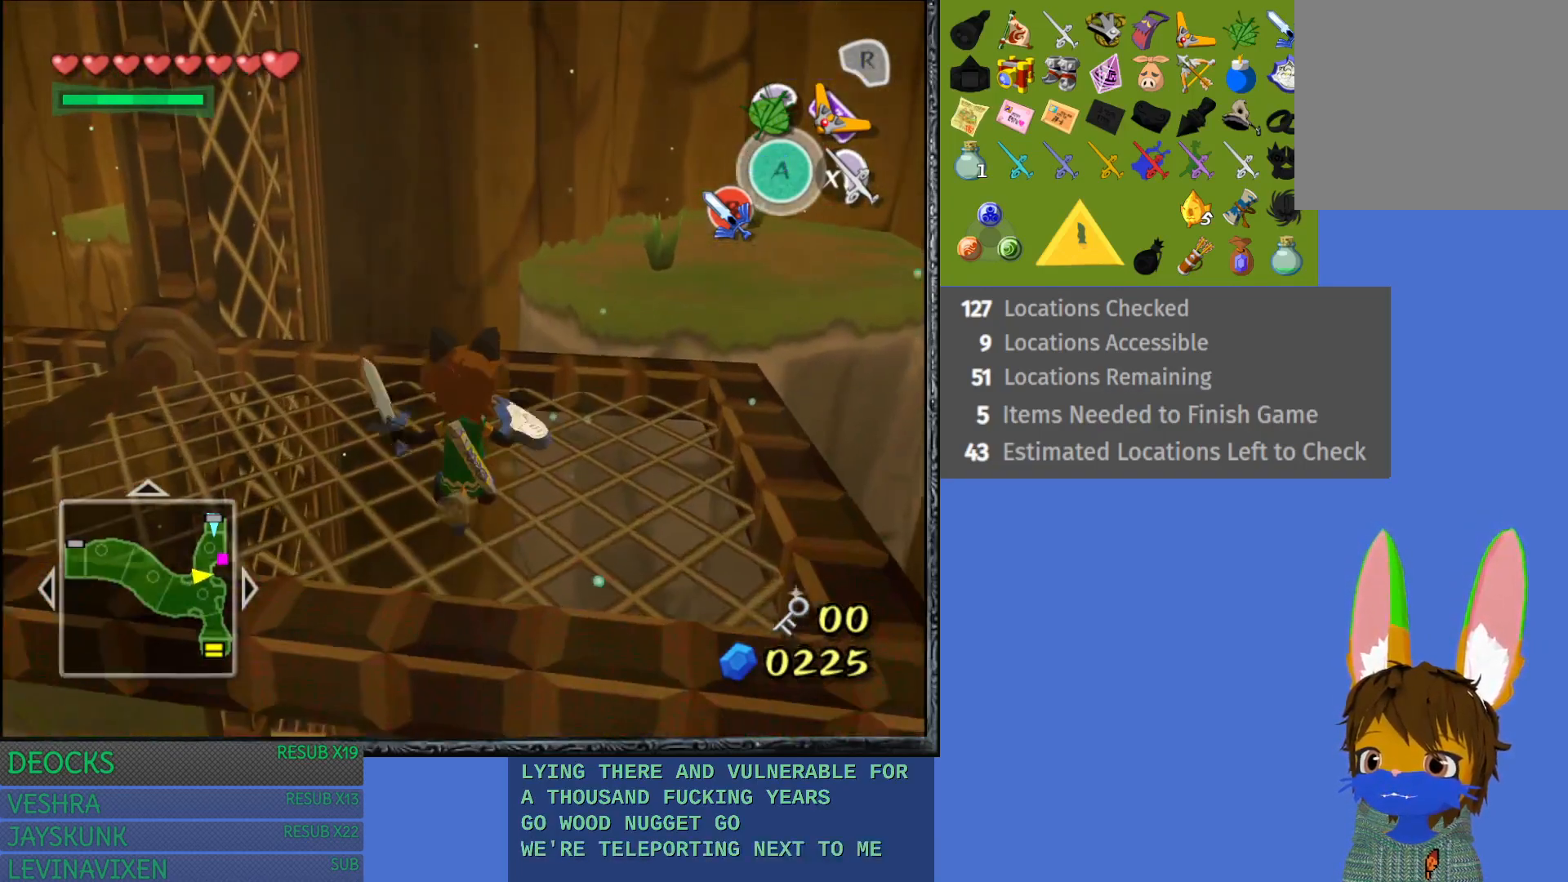
{"buttons": [], "left_stick": "center", "right_stick": "center", "events": [[50, "left_stick", "up-right"], [283, "L1", "down"], [333, "left_stick", "center"], [483, "L1", "up"]]}
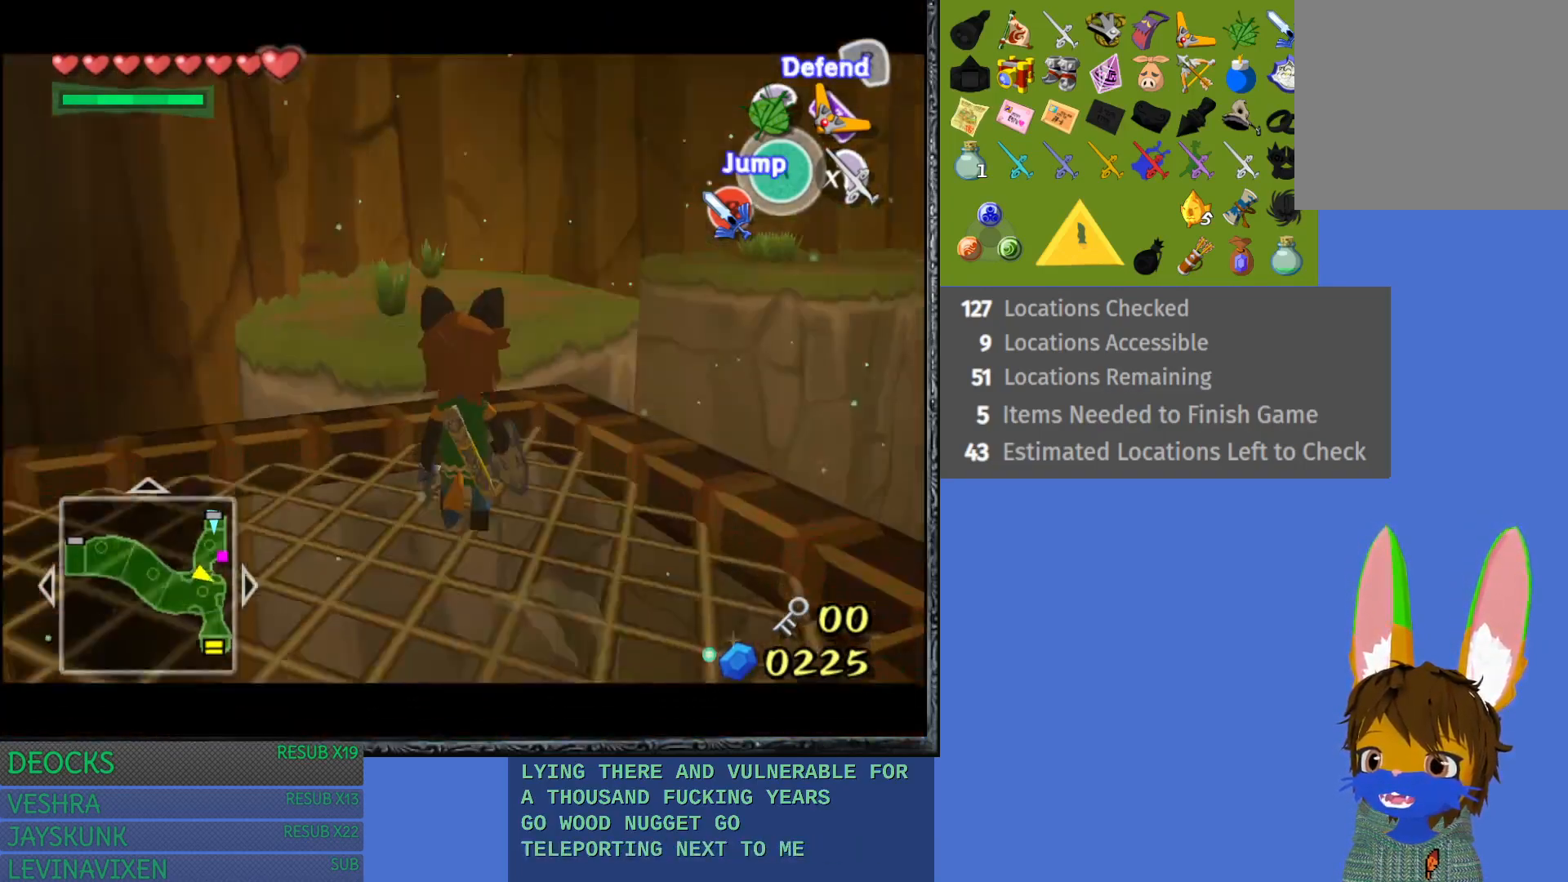
{"buttons": [], "left_stick": "right", "right_stick": "center", "events": [[417, "left_stick", "right"]]}
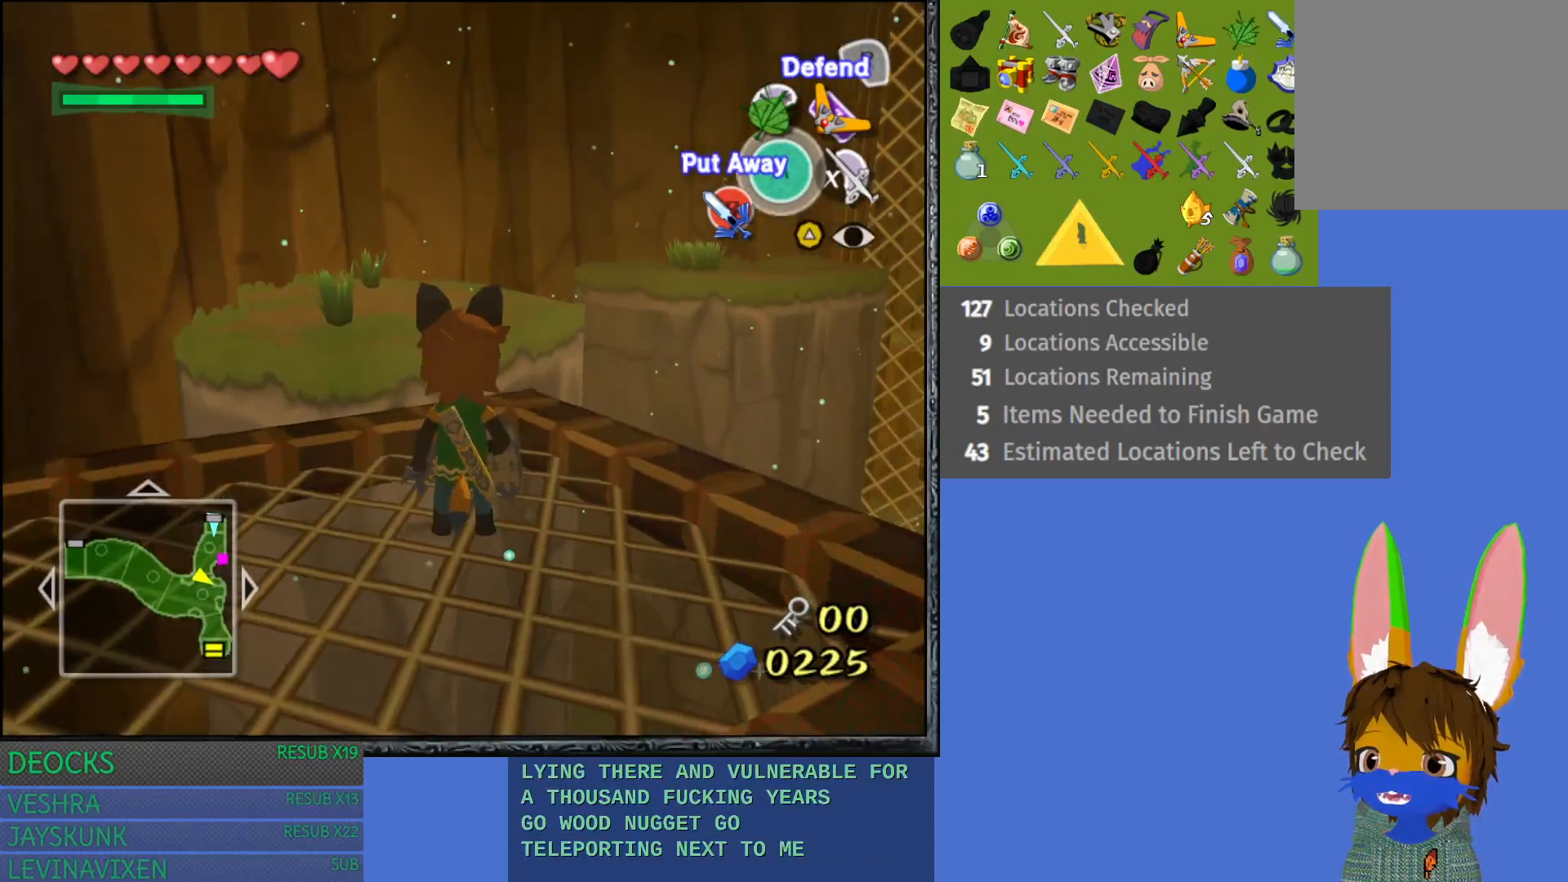
{"buttons": [], "left_stick": "center", "right_stick": "center", "events": [[117, "L1", "down"], [117, "left_stick", "center"], [350, "L1", "up"]]}
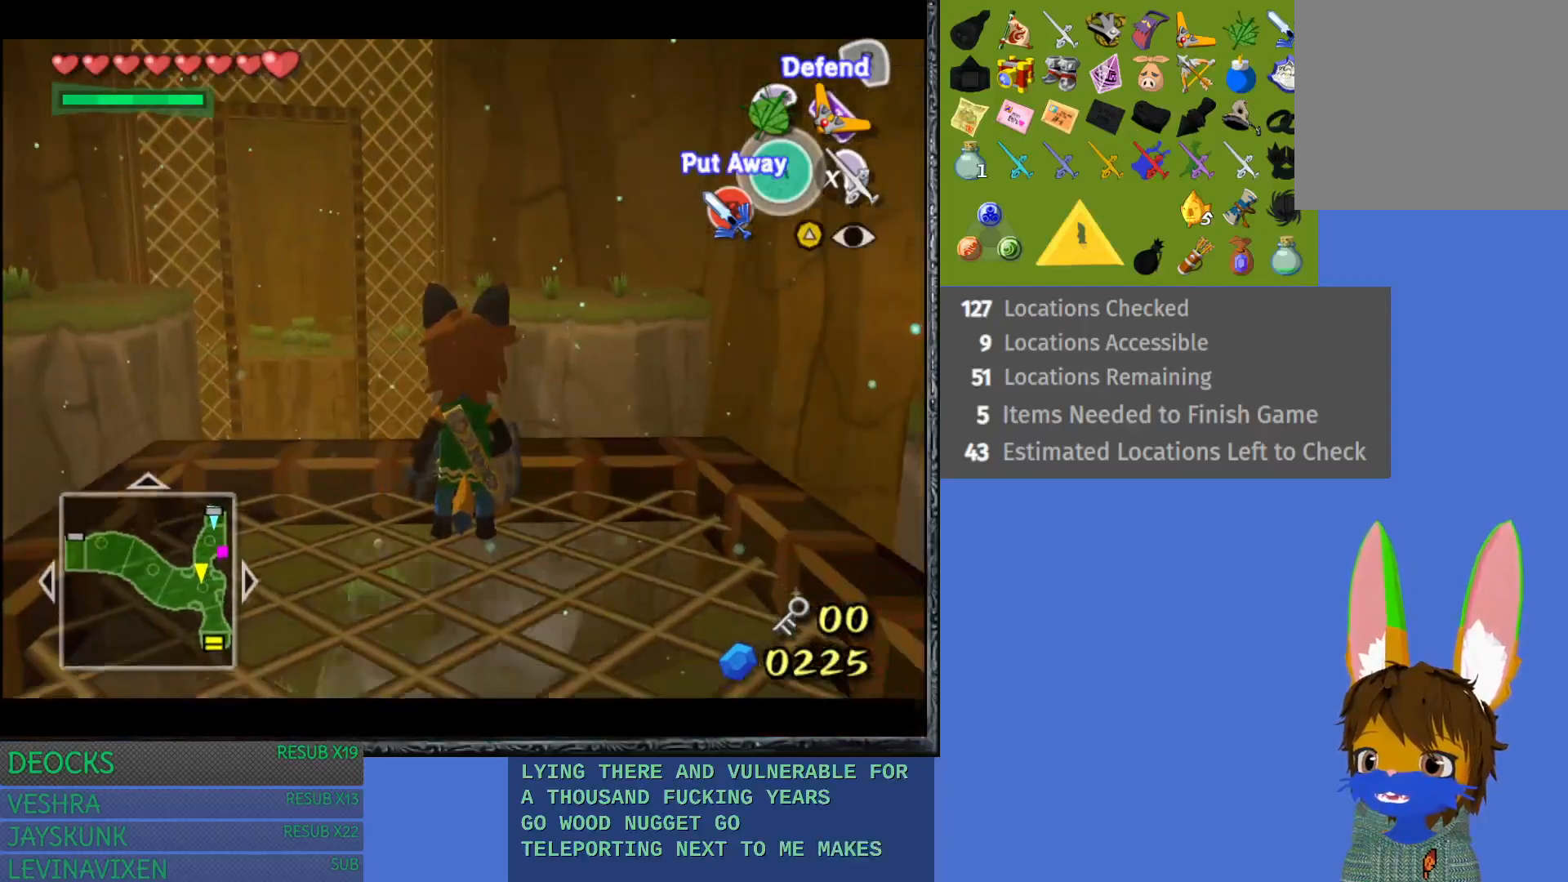
{"buttons": [], "left_stick": "center", "right_stick": "center", "events": []}
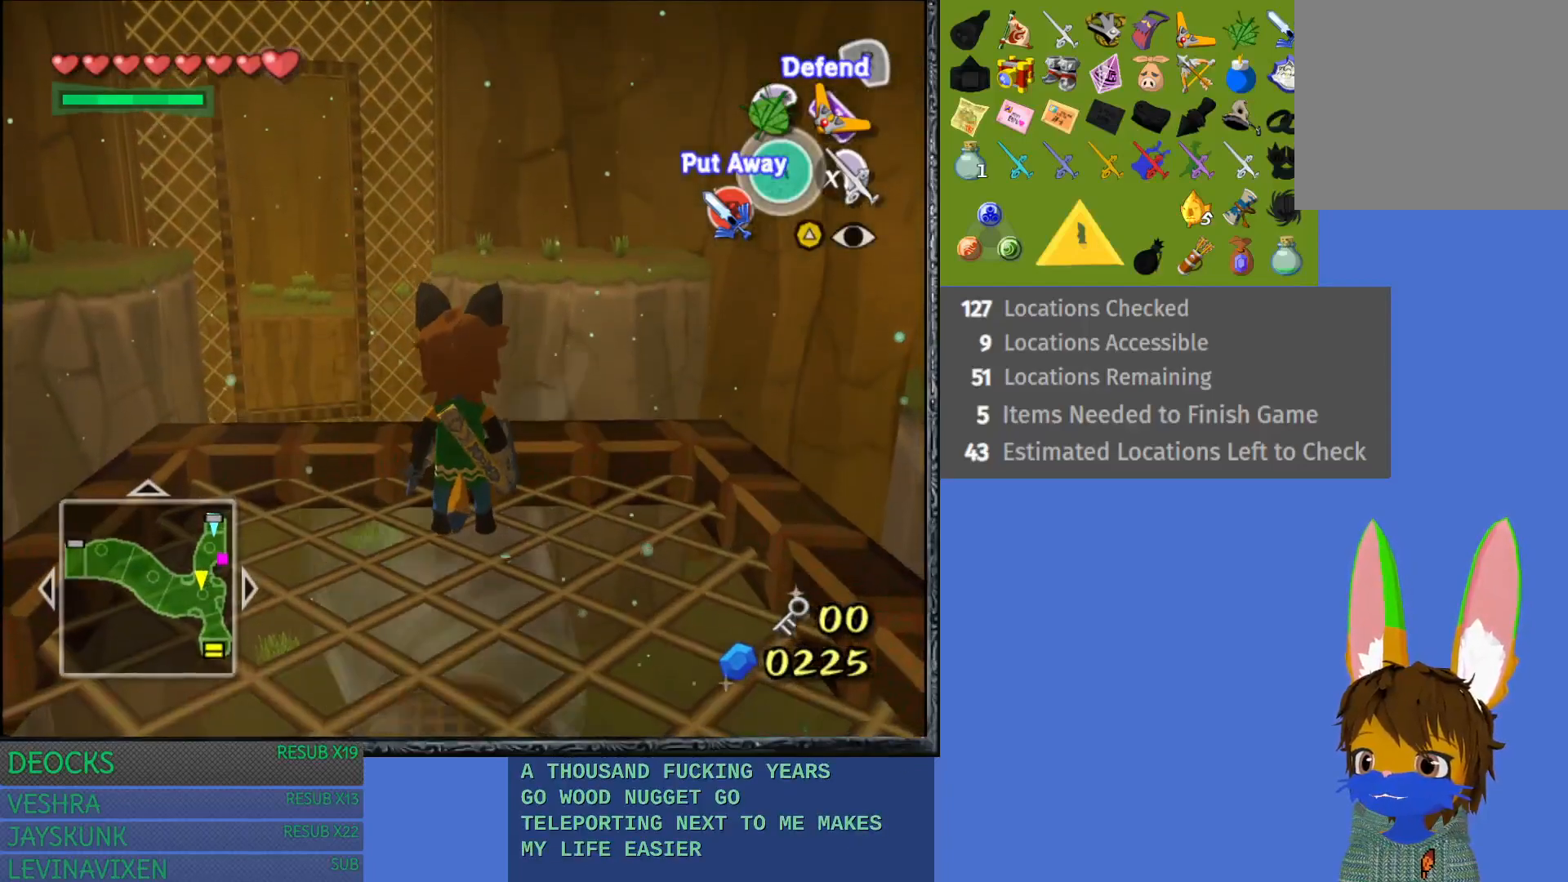
{"buttons": [], "left_stick": "left", "right_stick": "center", "events": [[150, "left_stick", "left"]]}
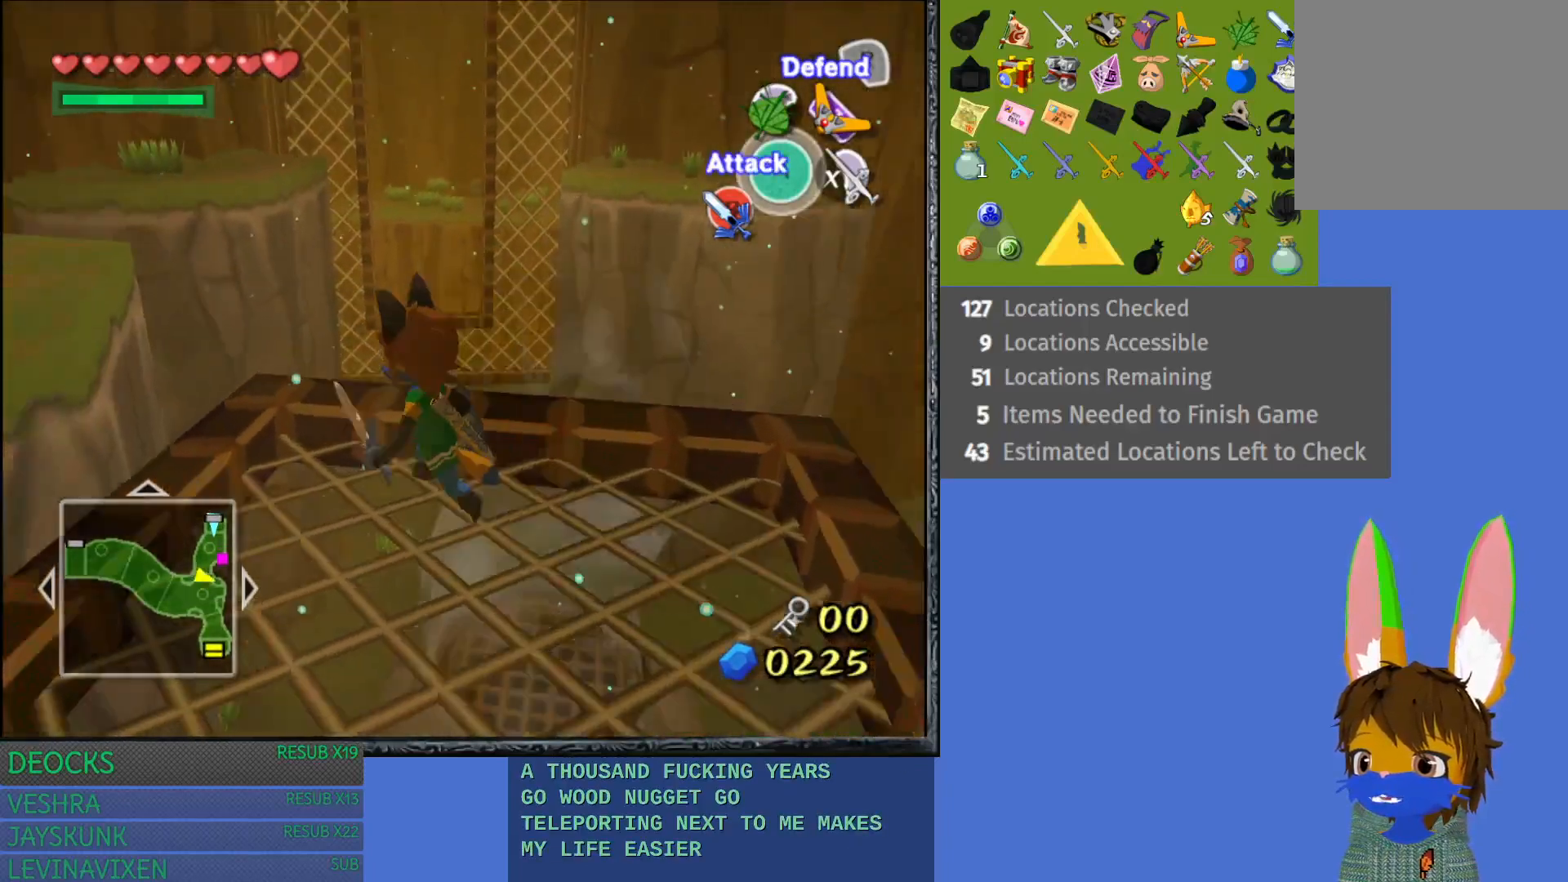
{"buttons": ["CROSS"], "left_stick": "up", "right_stick": "center", "events": [[50, "left_stick", "up-left"], [150, "CROSS", "down"], [450, "left_stick", "up"]]}
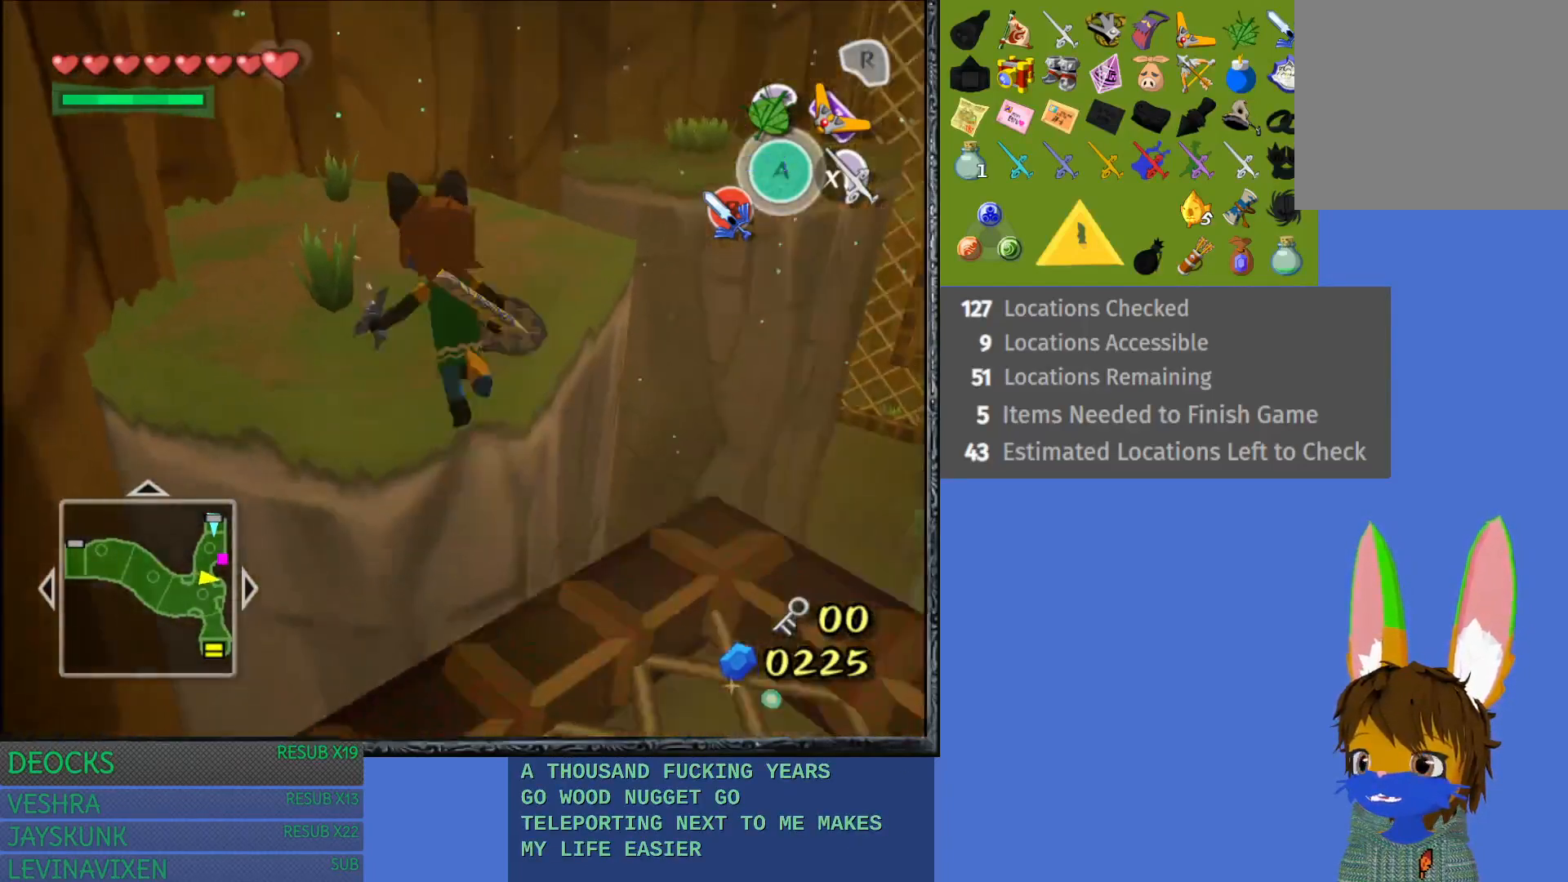
{"buttons": [], "left_stick": "up", "right_stick": "center", "events": [[117, "CROSS", "up"]]}
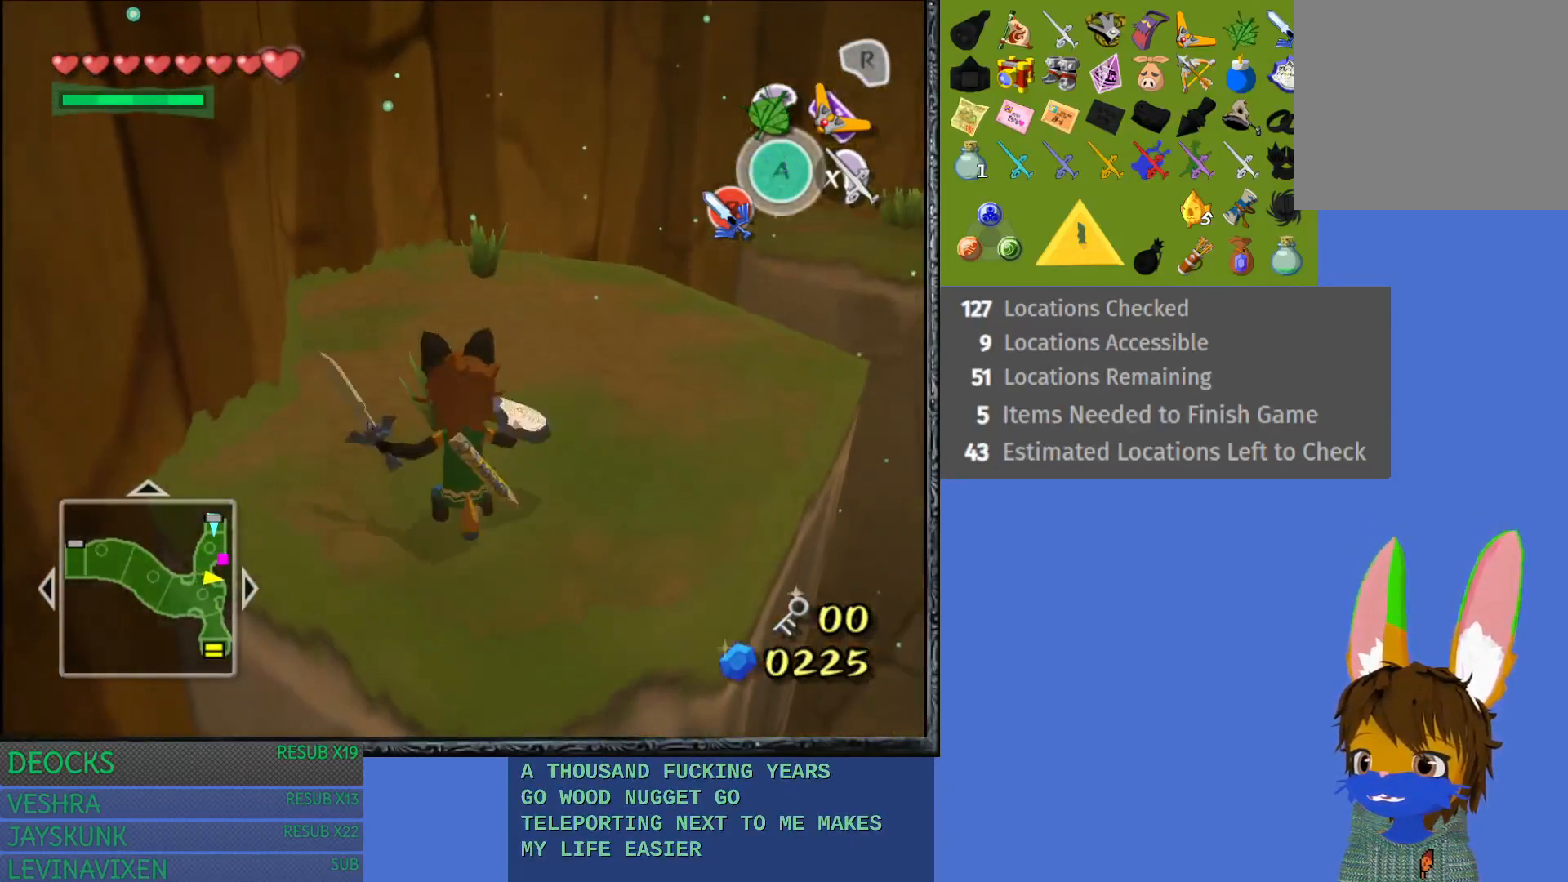
{"buttons": [], "left_stick": "up-right", "right_stick": "center", "events": [[317, "left_stick", "up-right"]]}
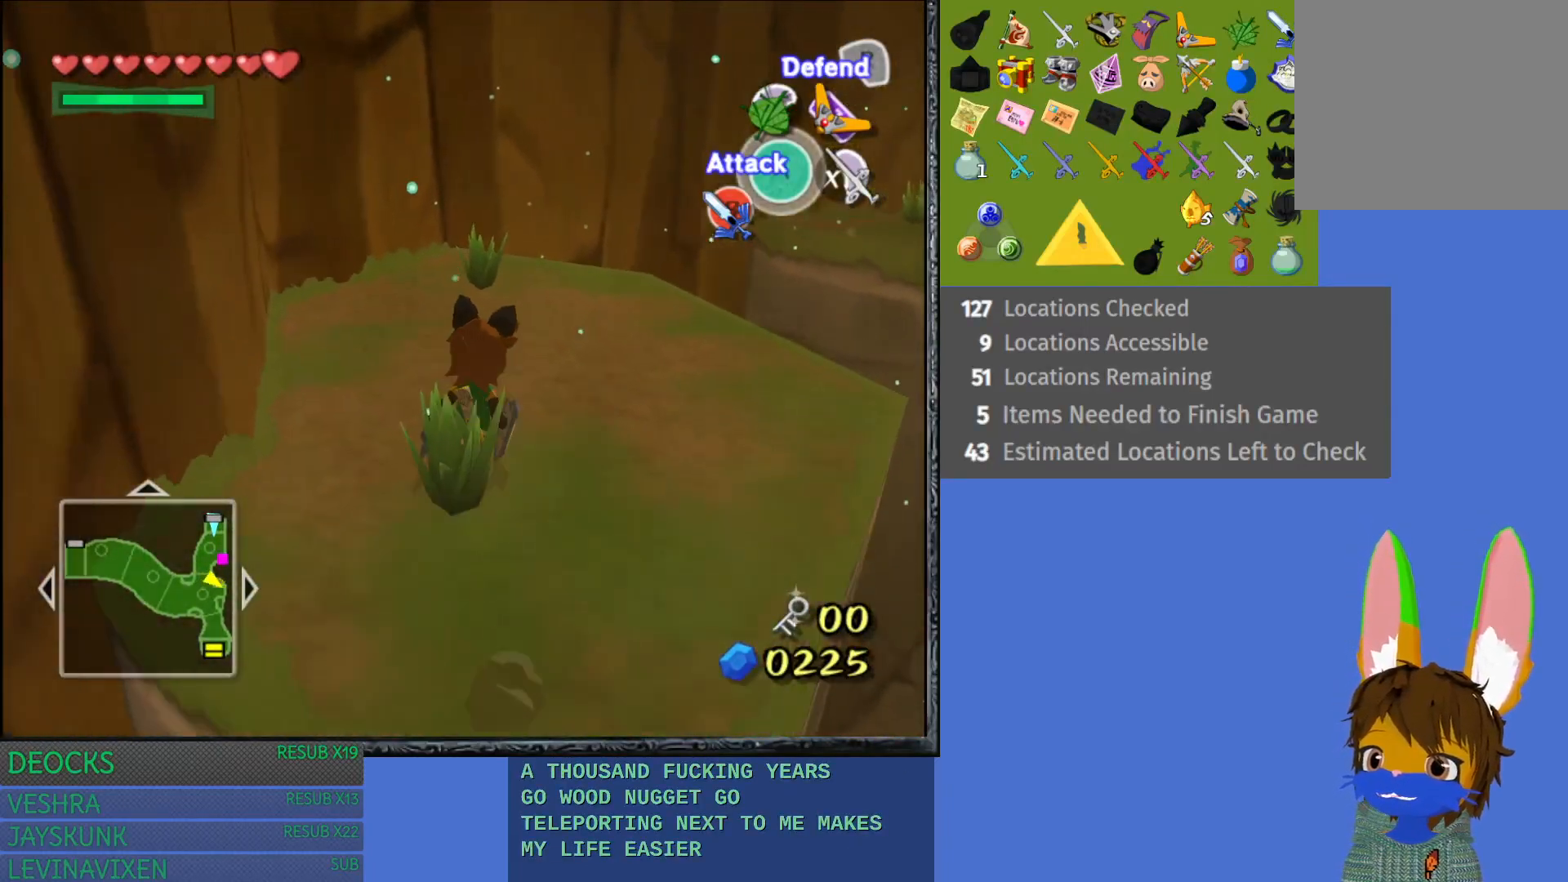
{"buttons": [], "left_stick": "up-right", "right_stick": "center", "events": []}
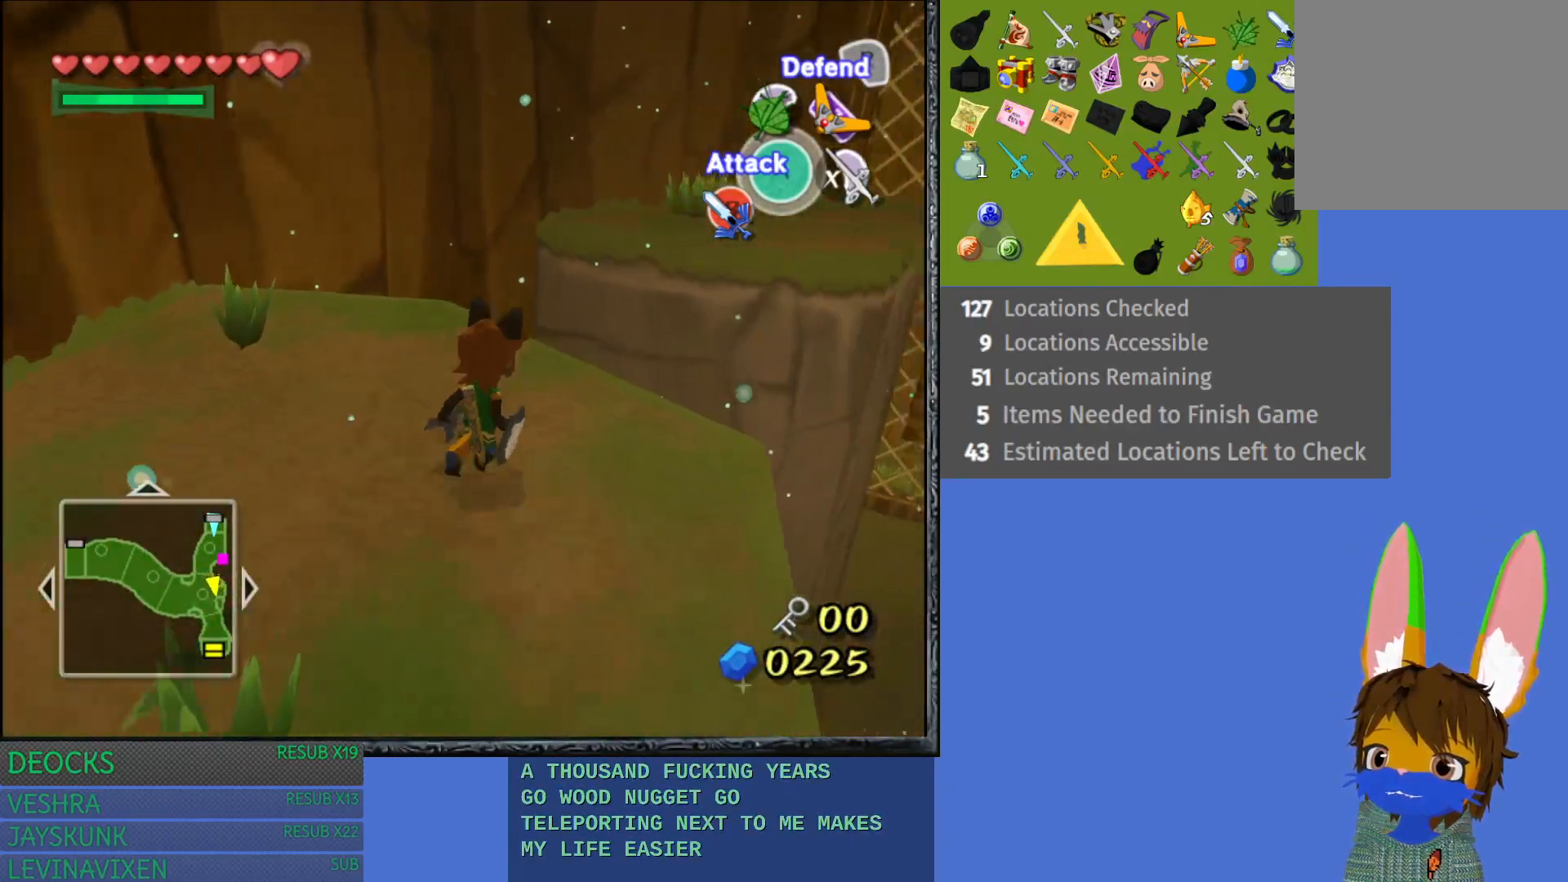
{"buttons": ["CROSS"], "left_stick": "up-right", "right_stick": "center", "events": [[217, "CROSS", "down"]]}
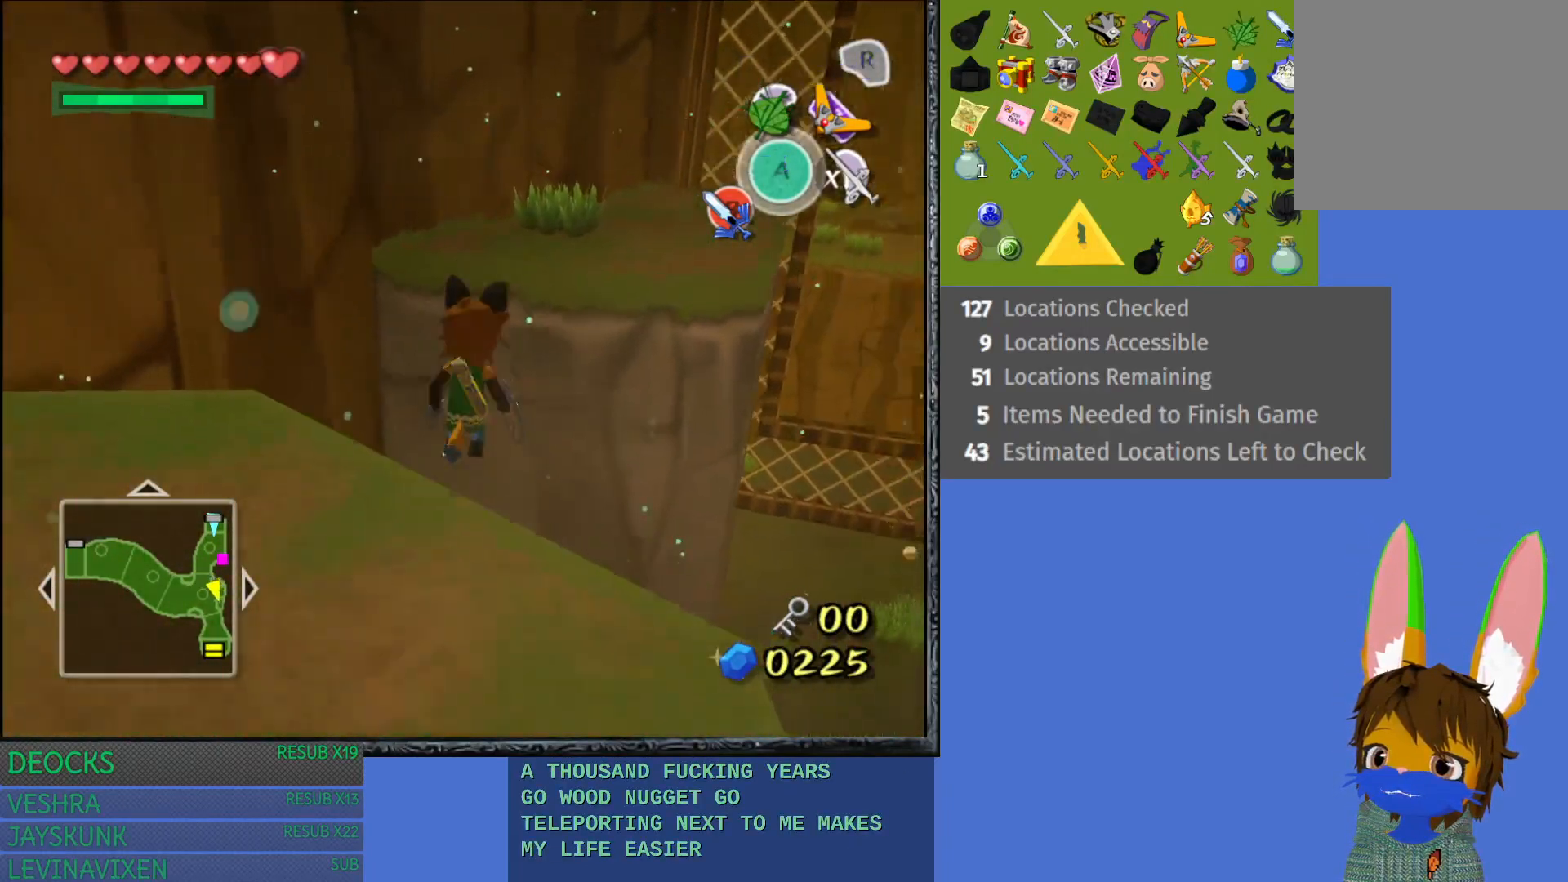
{"buttons": [], "left_stick": "up-right", "right_stick": "center", "events": [[33, "CROSS", "up"], [250, "TRIANGLE", "down"], [450, "TRIANGLE", "up"]]}